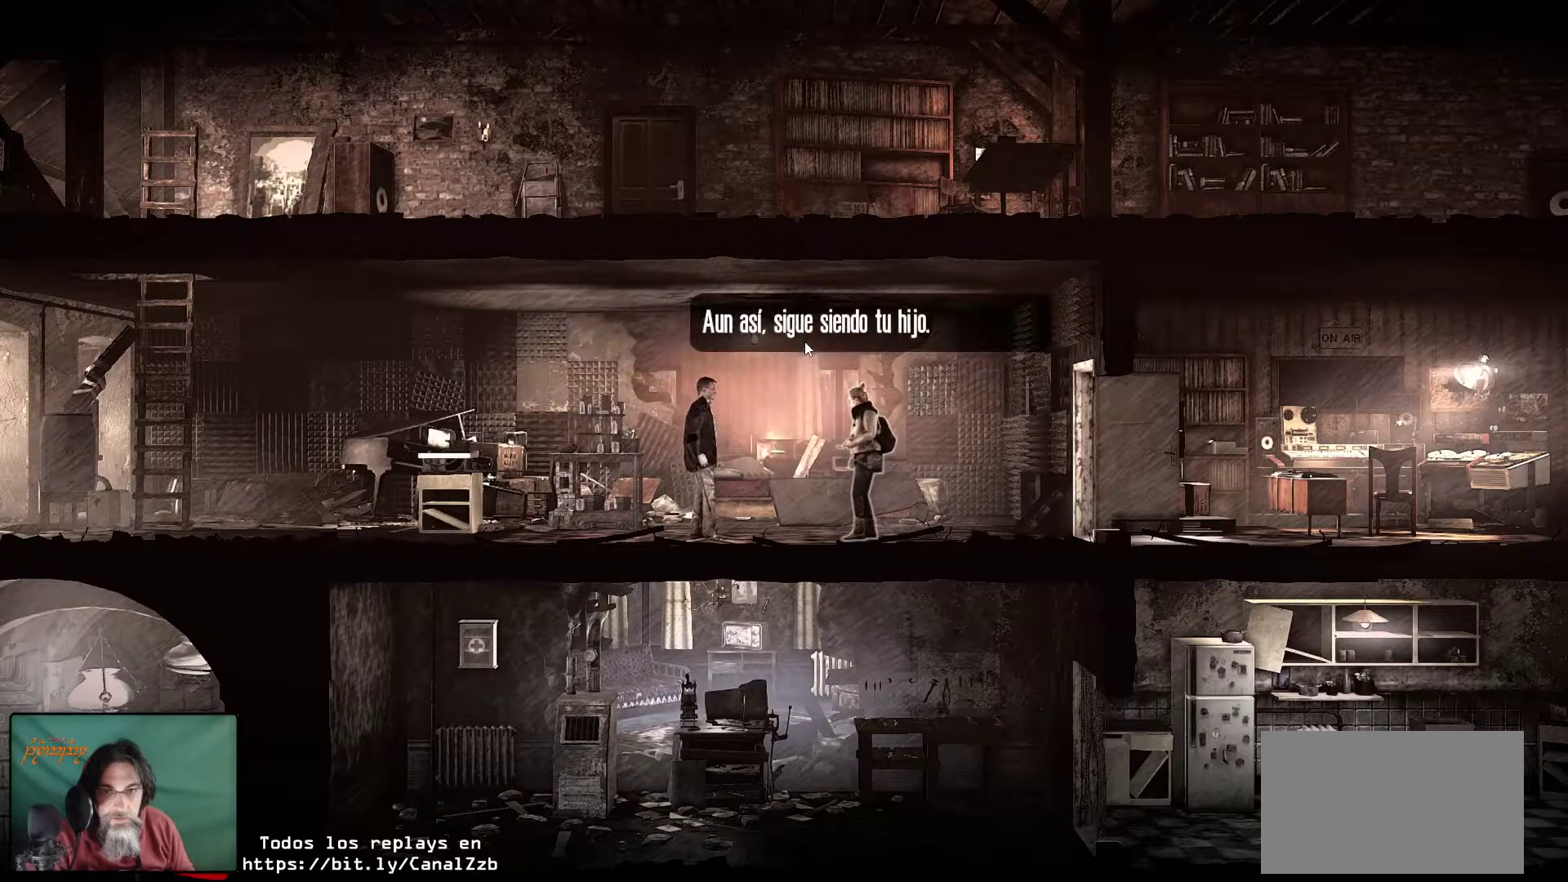
Gameplay with keyboard and mouse; each line is a JSON object with the keys and mouse buttons held at the frame after it. "events" lists presses ("down") and releases ("up") of "1", "2", "3", "4", "5", "a", "alt", "c", "caps_lock", "ctrl", "d", "e", "f", "g", "q", "r", "s", "shift", "space", "t", "tab", "v", "w", "x", "z", "mouse_left", "mouse_wheel" and "mouse_right" between this image and that frame as [ms after this image, input, new state], when the widget could be followed in between. "mouse_left", "mouse_wheel", "mouse_right" = the "left", "wheel", "right" buttons of the "mouse" list. No other keys are recorded. "wheel" means that the mouse wheel is clicked or scrolled. "mouse_move" is the direction in which the mouse moves at that frame (one of eight, or "still"), when it could be read.
{"keys": [], "mouse": [], "mouse_move": "still", "events": []}
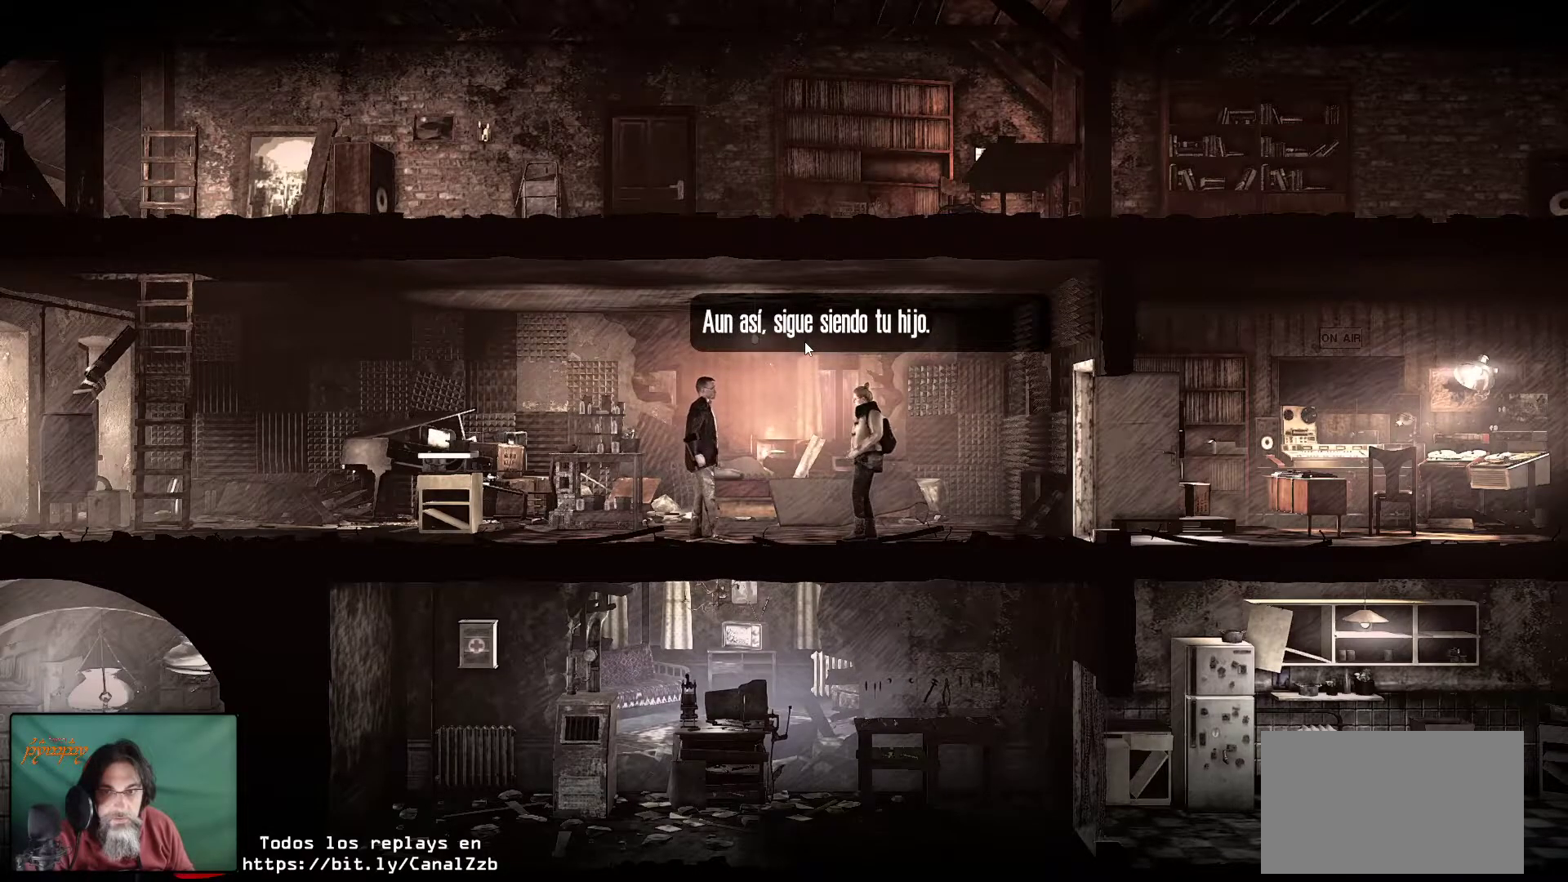
{"keys": [], "mouse": [], "mouse_move": "still", "events": []}
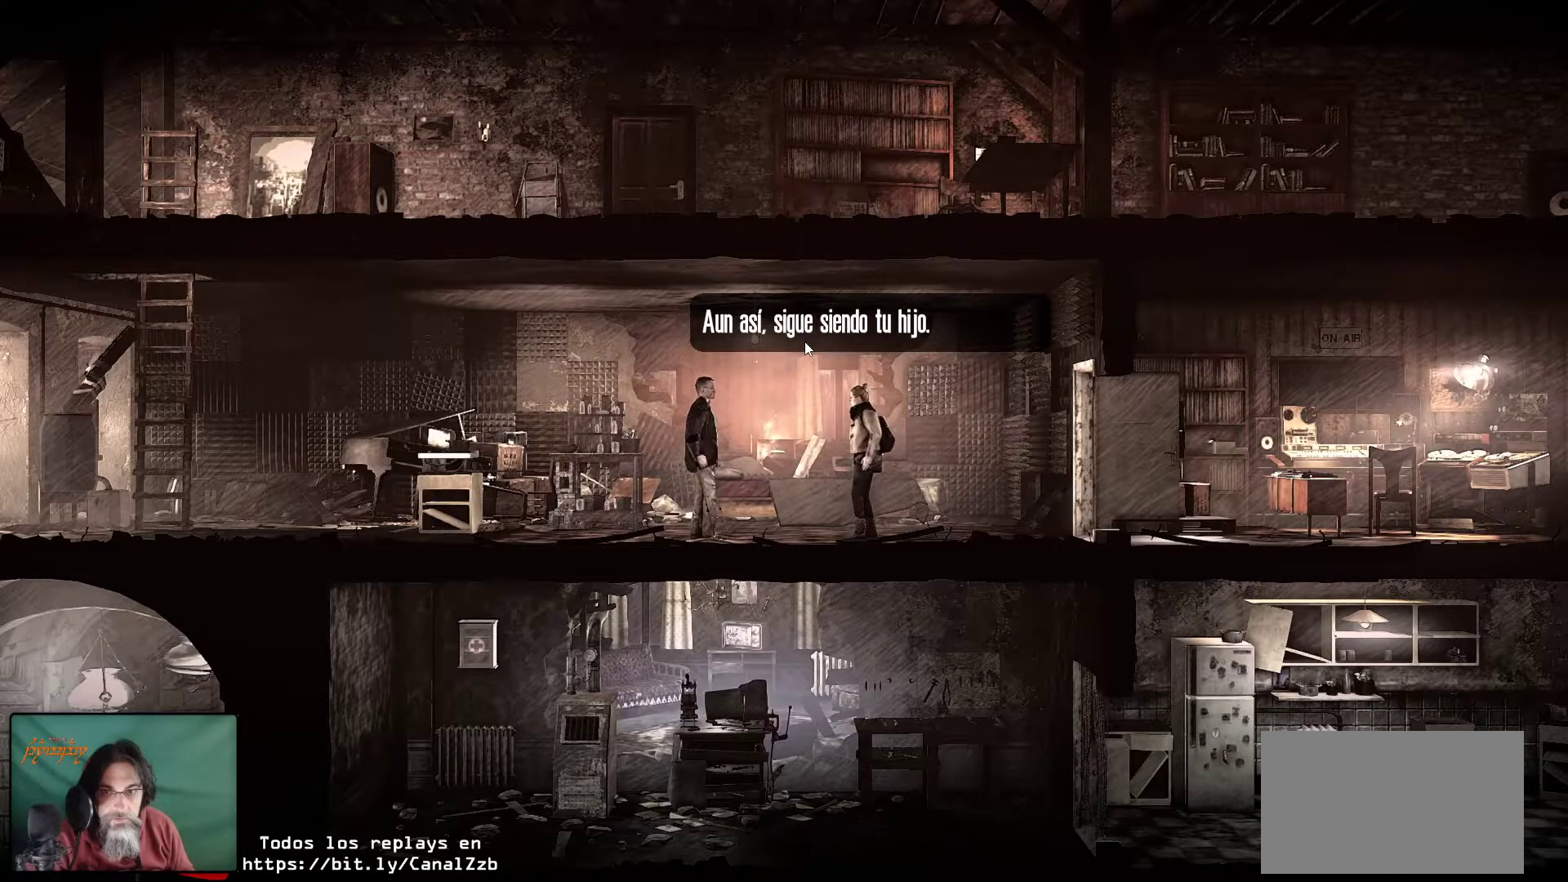
{"keys": [], "mouse": [], "mouse_move": "still", "events": [[16, "mouse_left", "down"], [200, "mouse_left", "up"]]}
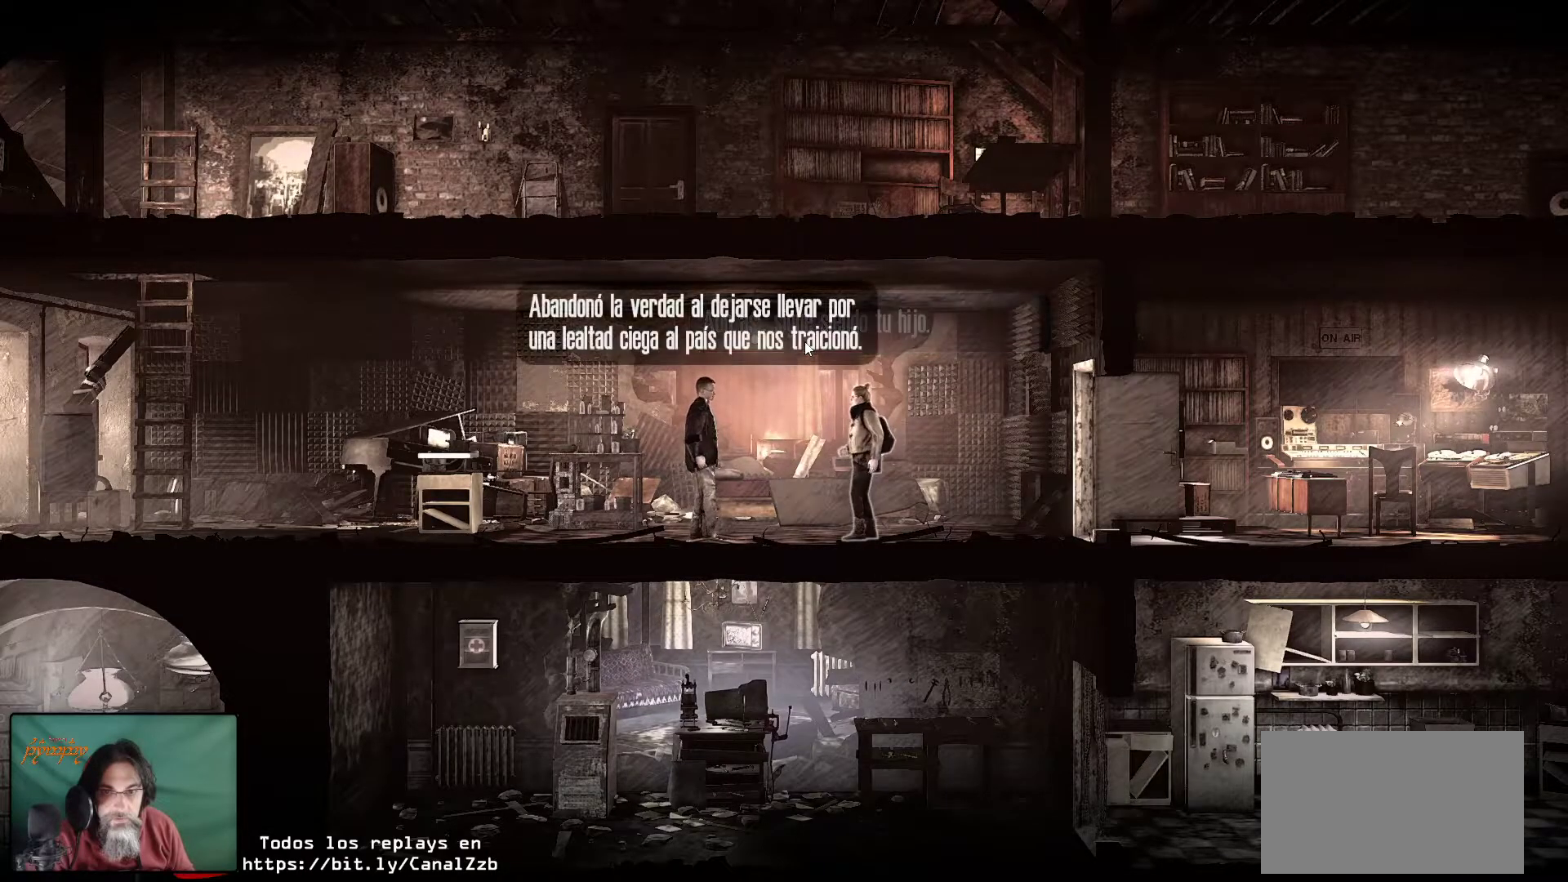
{"keys": [], "mouse": [], "mouse_move": "still", "events": []}
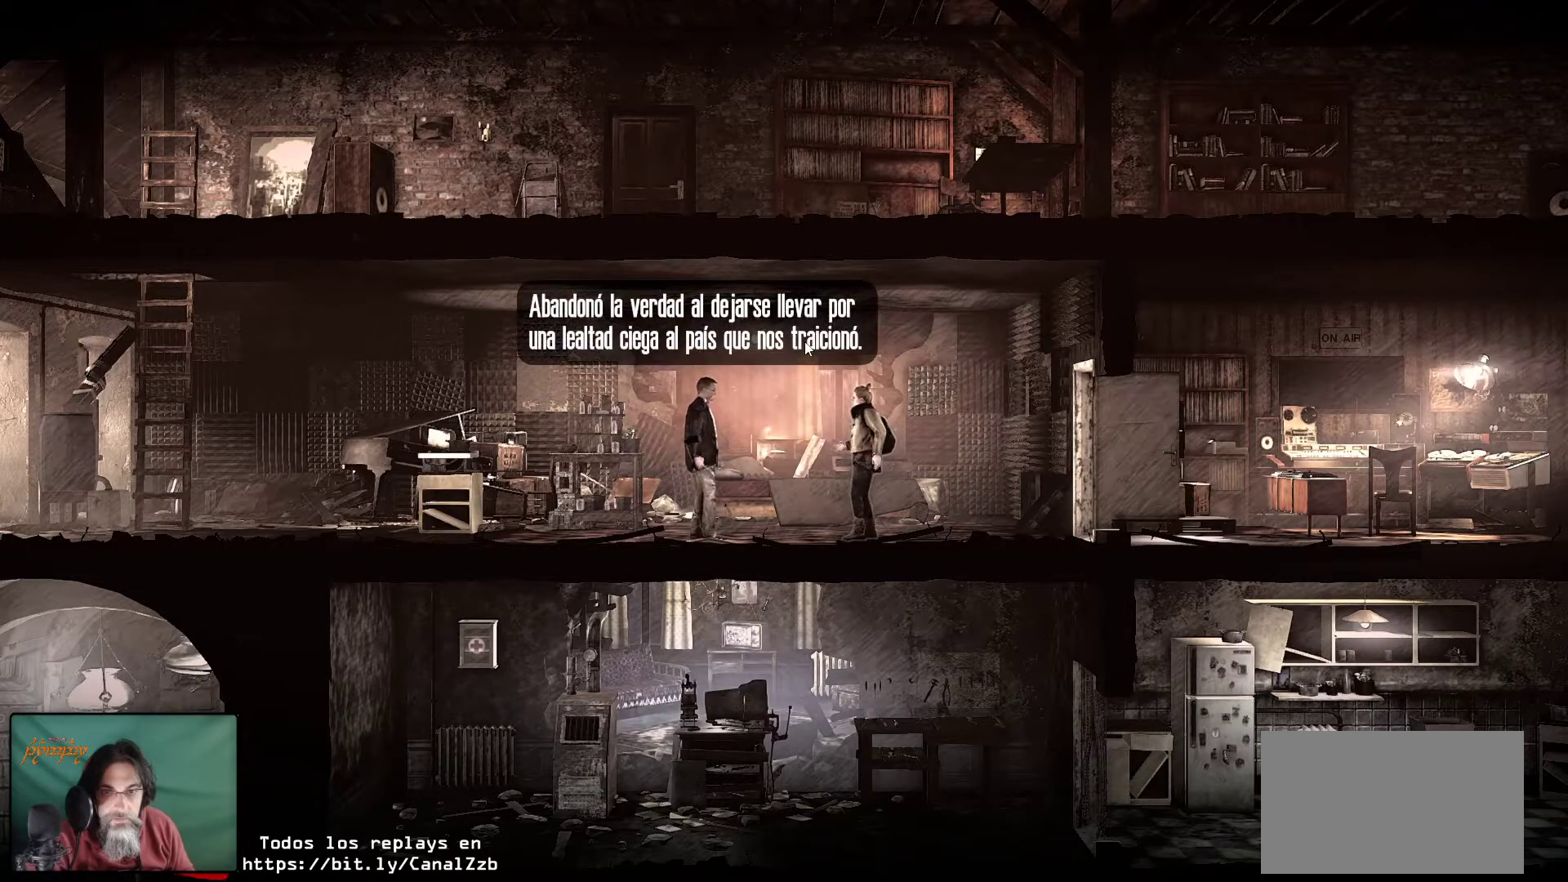
{"keys": [], "mouse": [], "mouse_move": "still", "events": []}
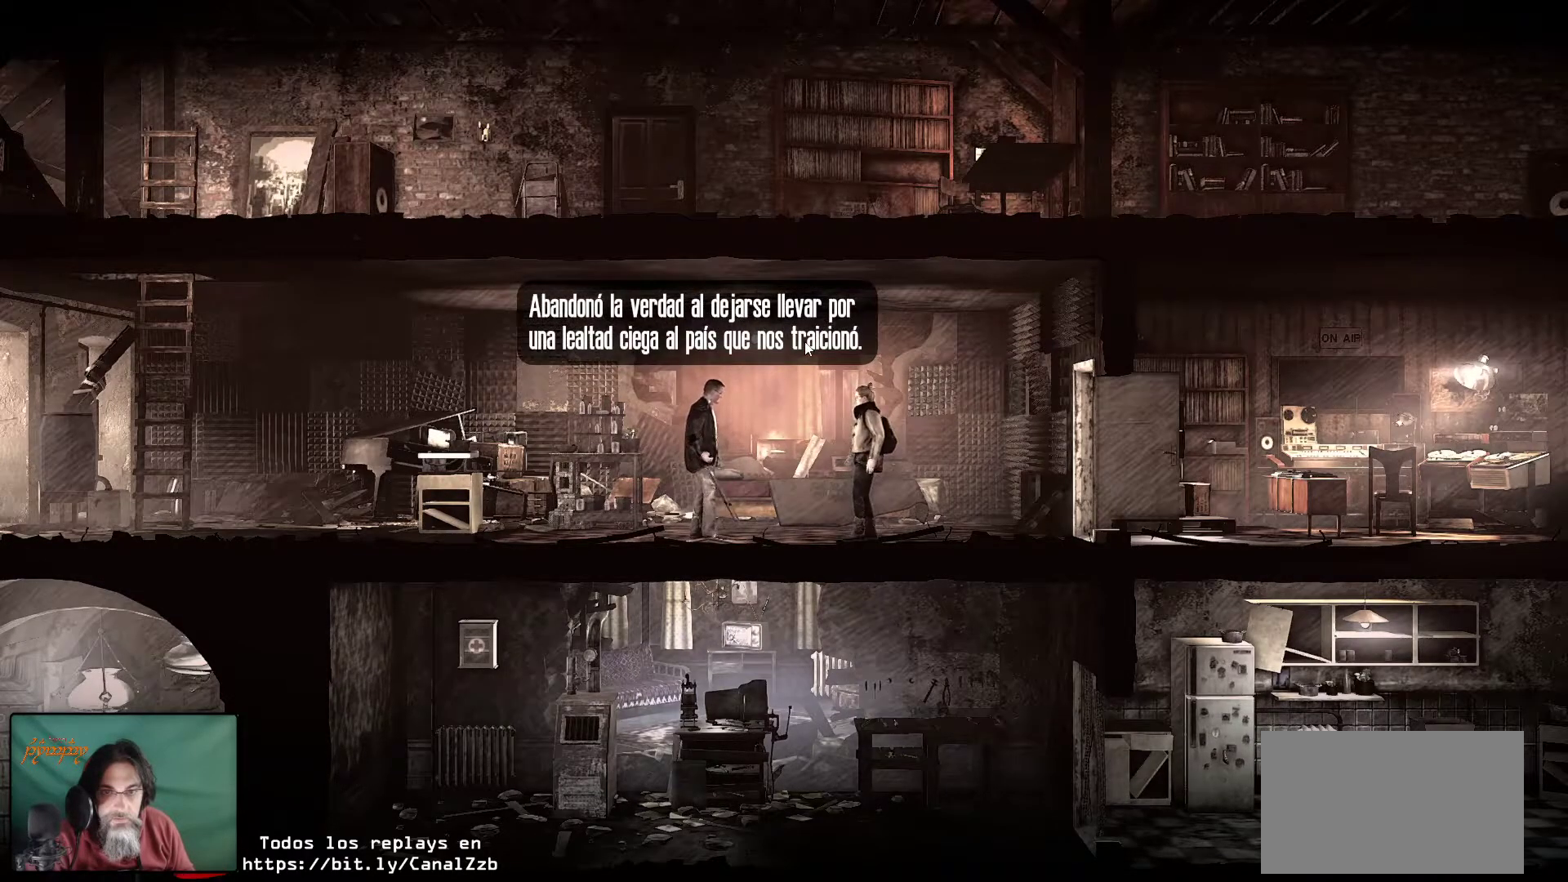
{"keys": [], "mouse": [], "mouse_move": "still", "events": []}
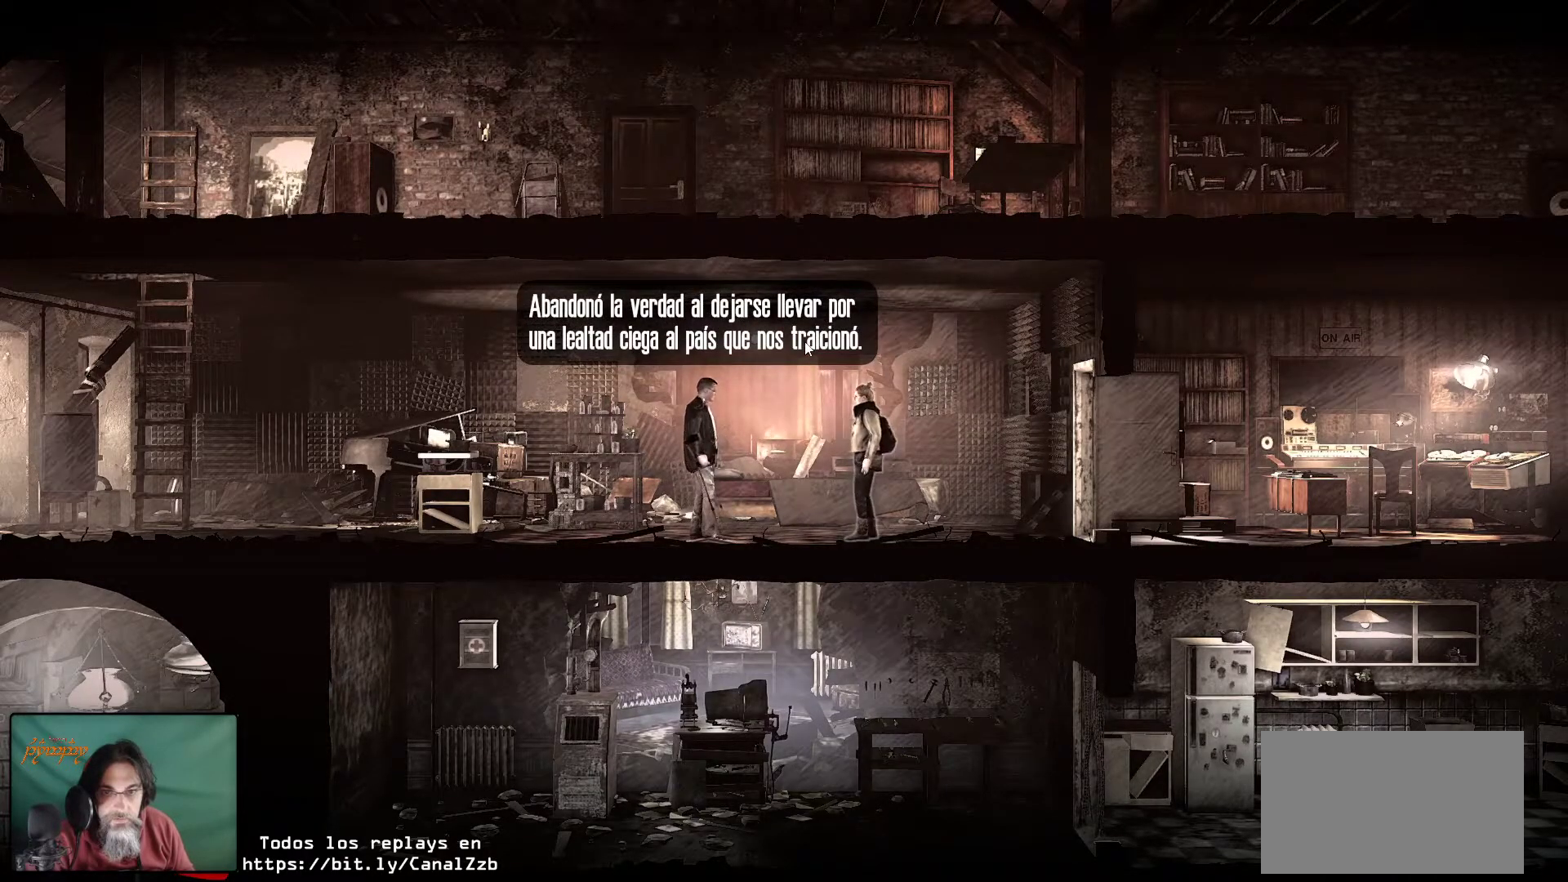
{"keys": [], "mouse": [], "mouse_move": "still", "events": []}
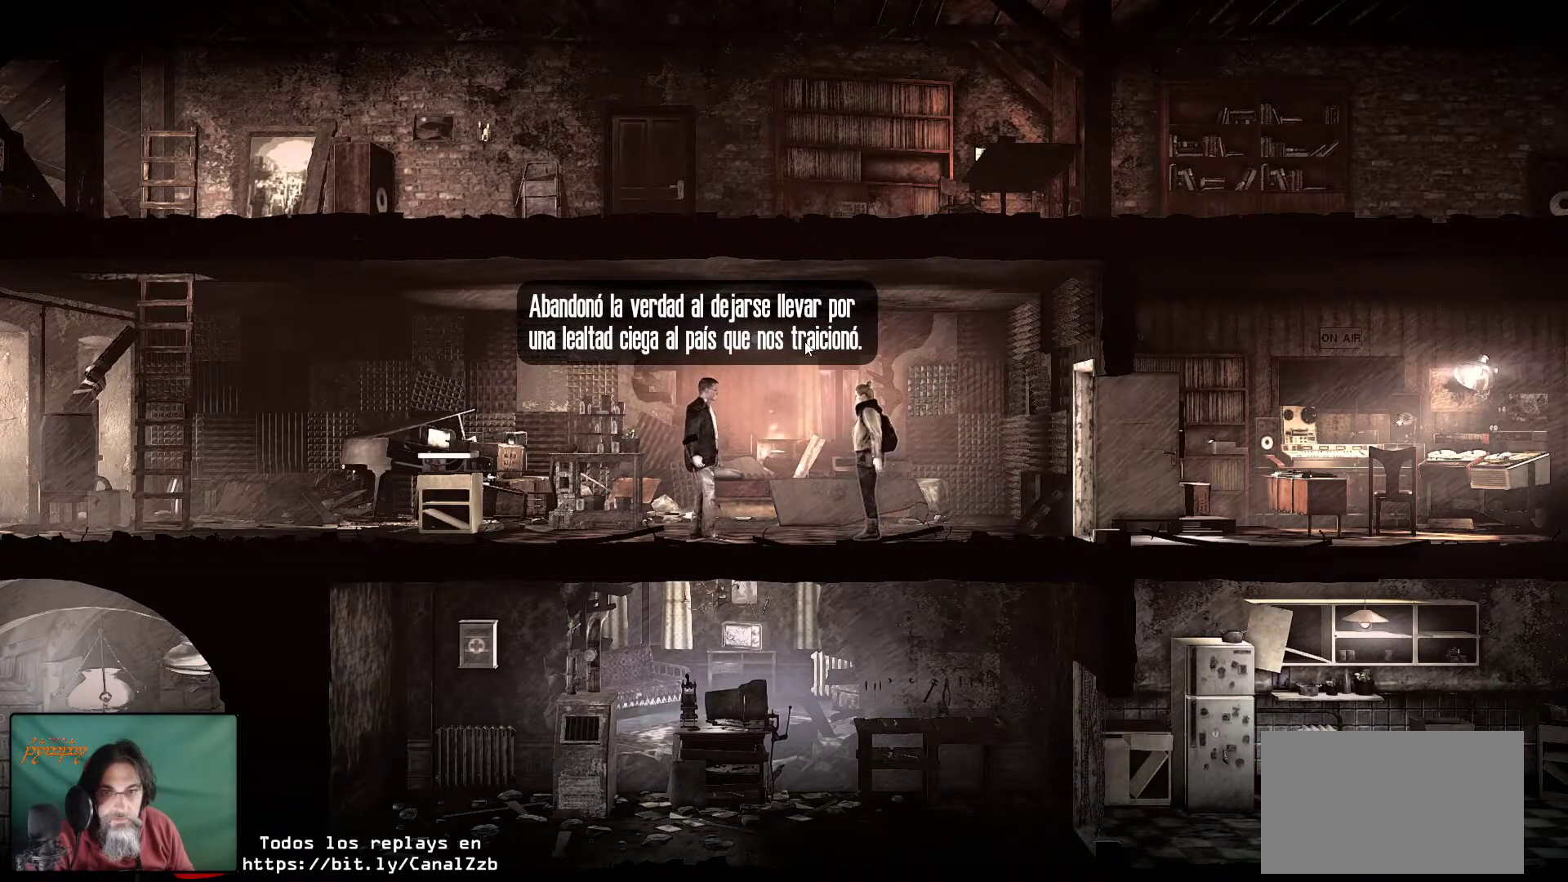
{"keys": [], "mouse": [], "mouse_move": "still", "events": []}
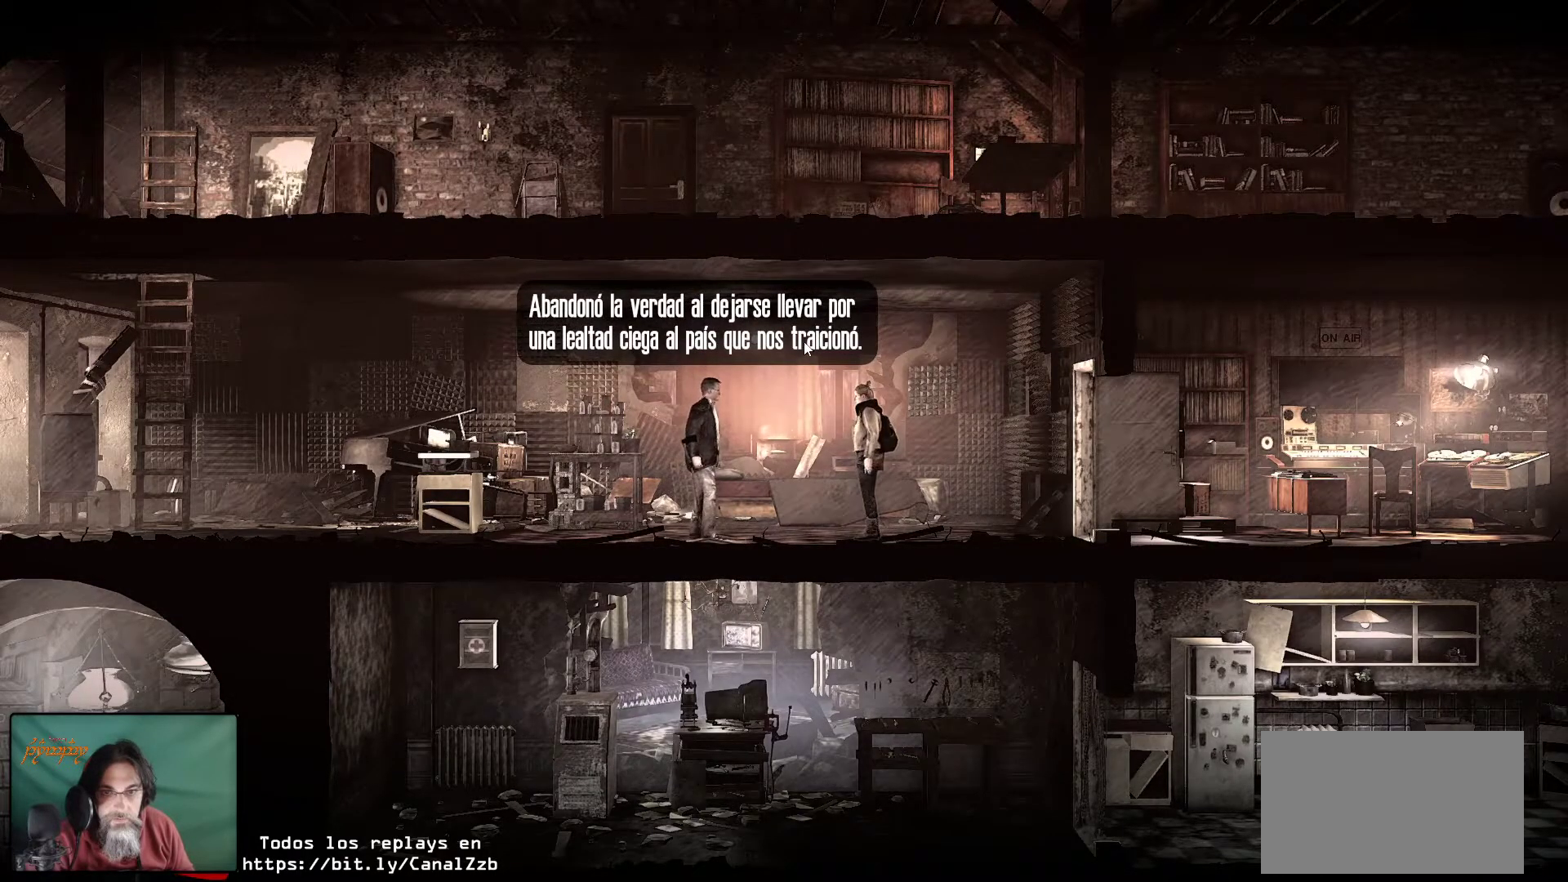
{"keys": [], "mouse": [], "mouse_move": "still", "events": []}
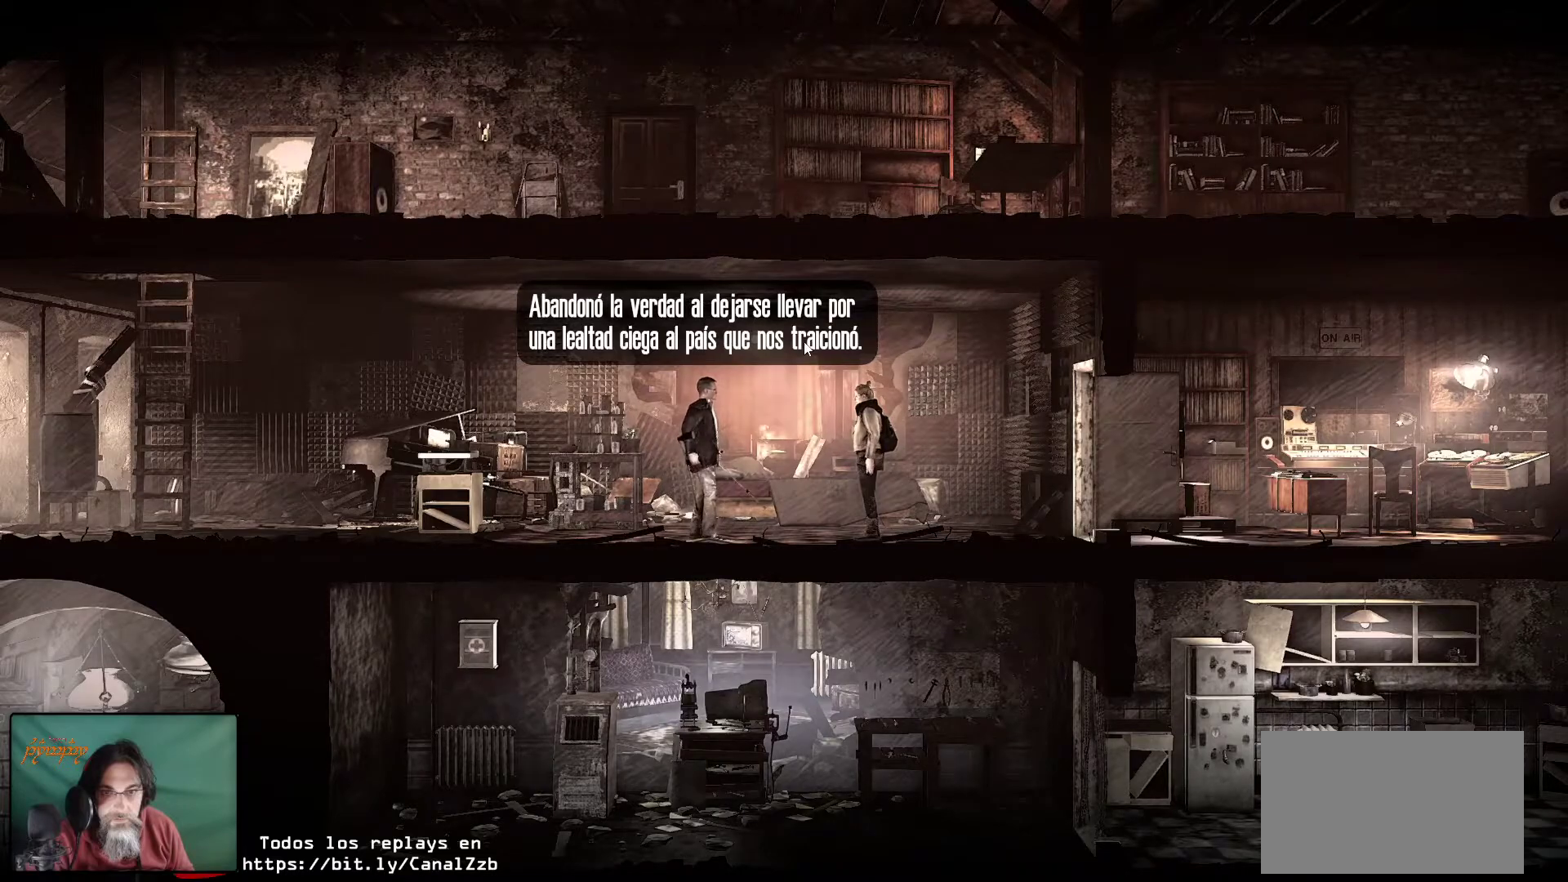
{"keys": [], "mouse": [], "mouse_move": "still", "events": []}
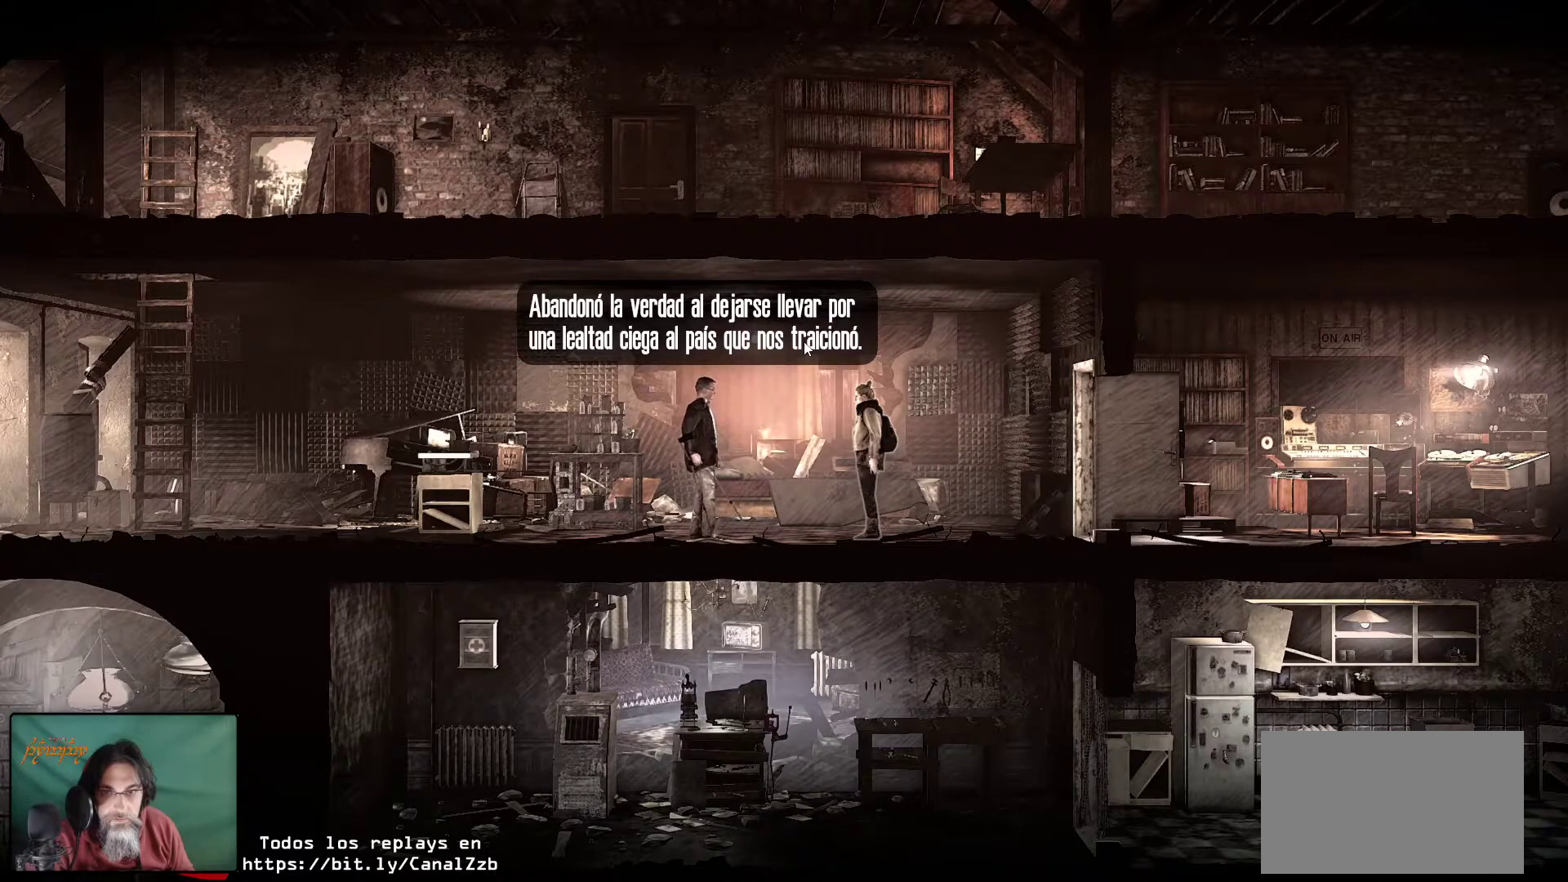
{"keys": [], "mouse": [], "mouse_move": "still", "events": []}
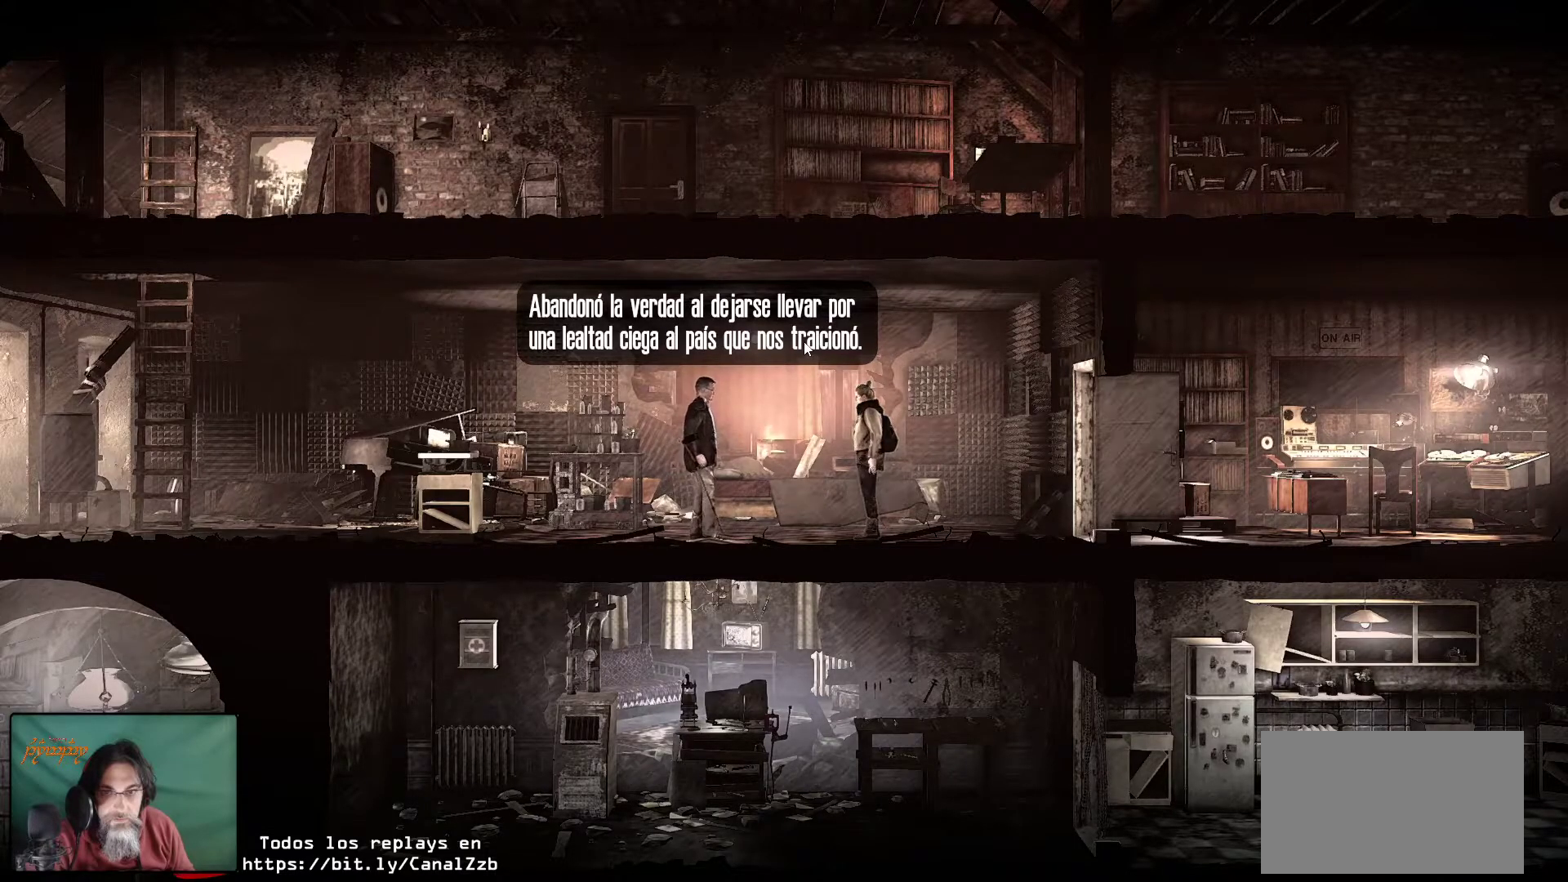
{"keys": [], "mouse": [], "mouse_move": "still", "events": []}
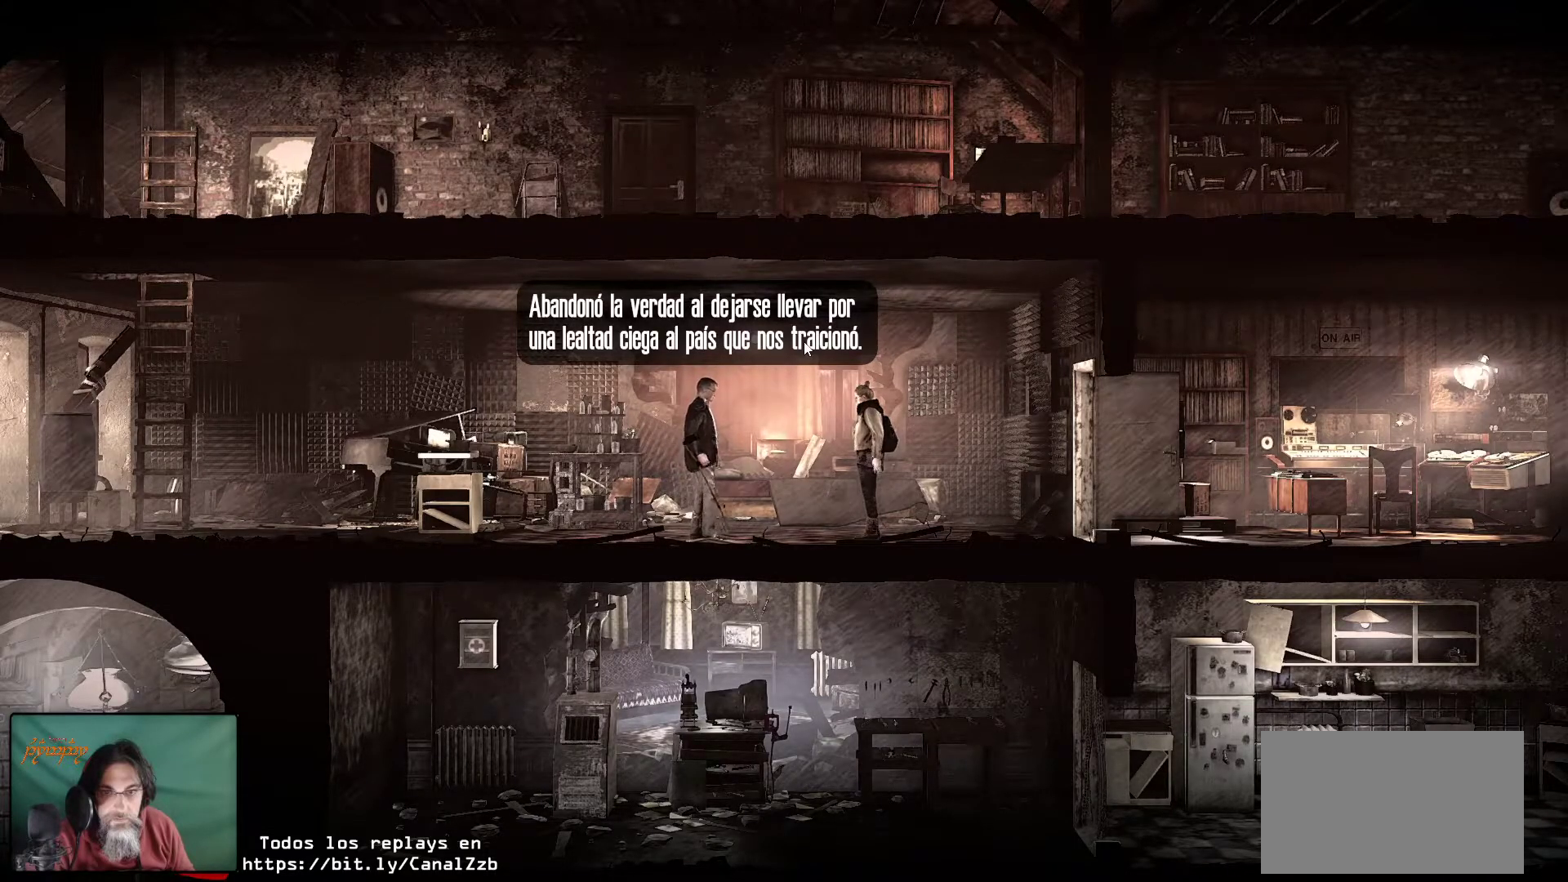
{"keys": [], "mouse": [], "mouse_move": "still", "events": [[316, "mouse_left", "down"], [450, "mouse_left", "up"]]}
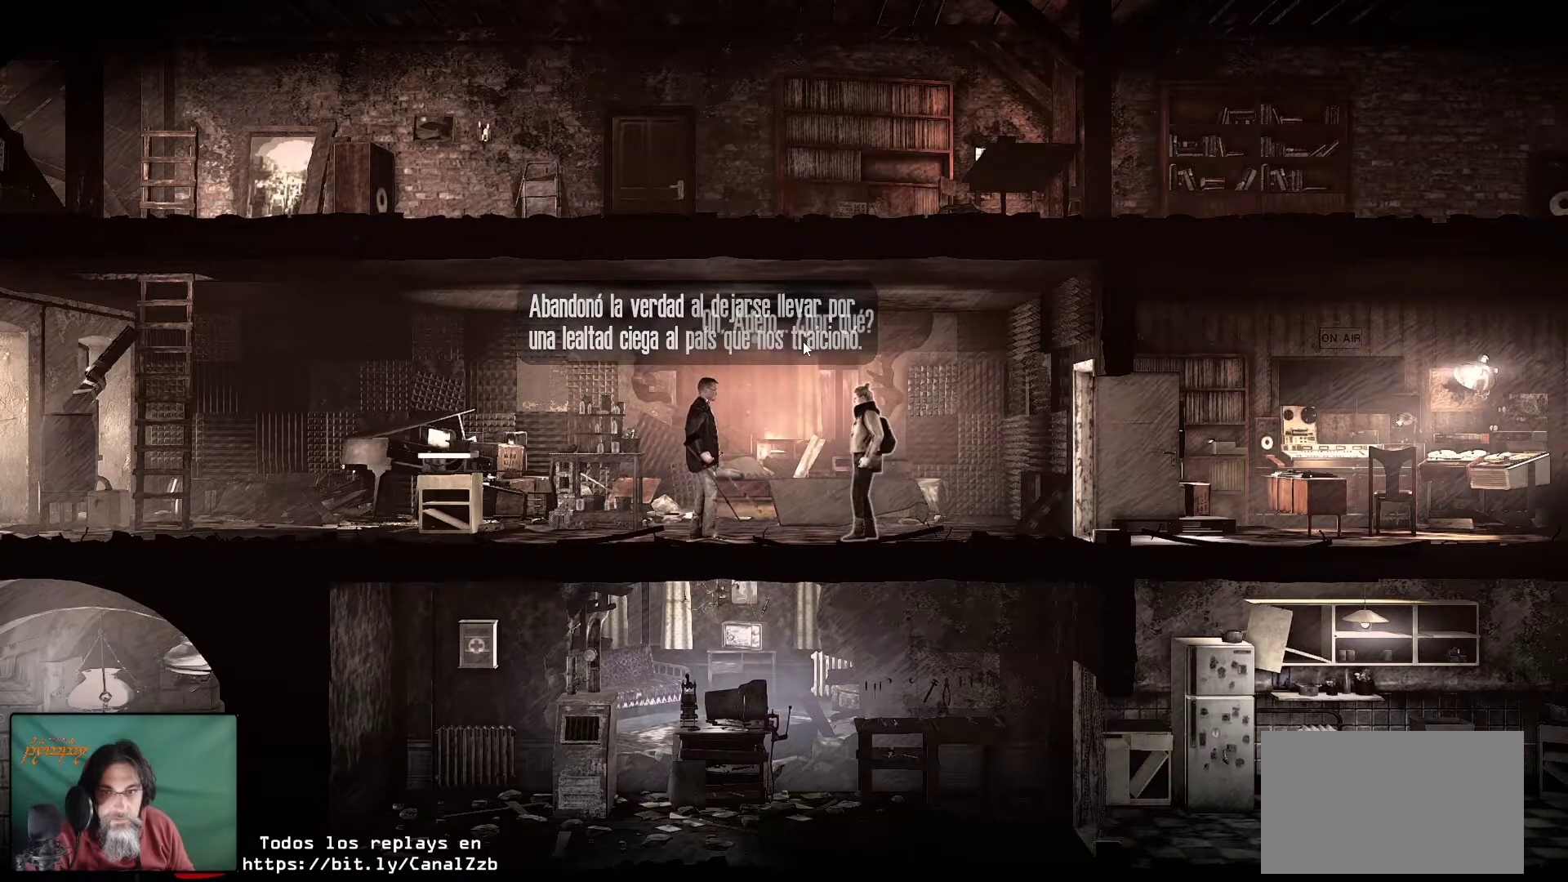
{"keys": [], "mouse": [], "mouse_move": "still", "events": []}
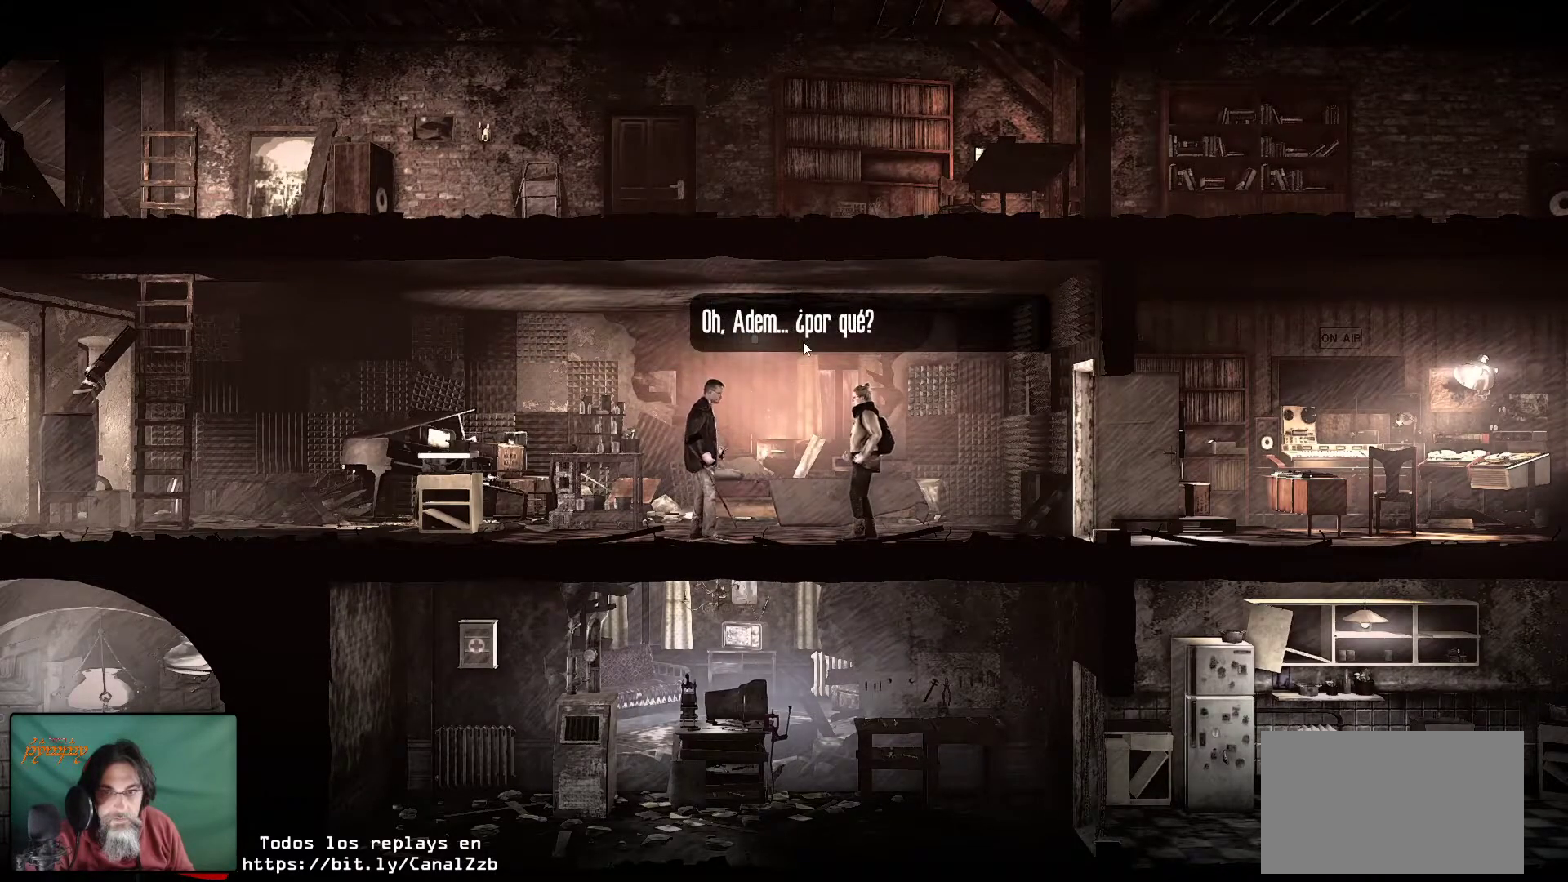
{"keys": [], "mouse": [], "mouse_move": "still", "events": []}
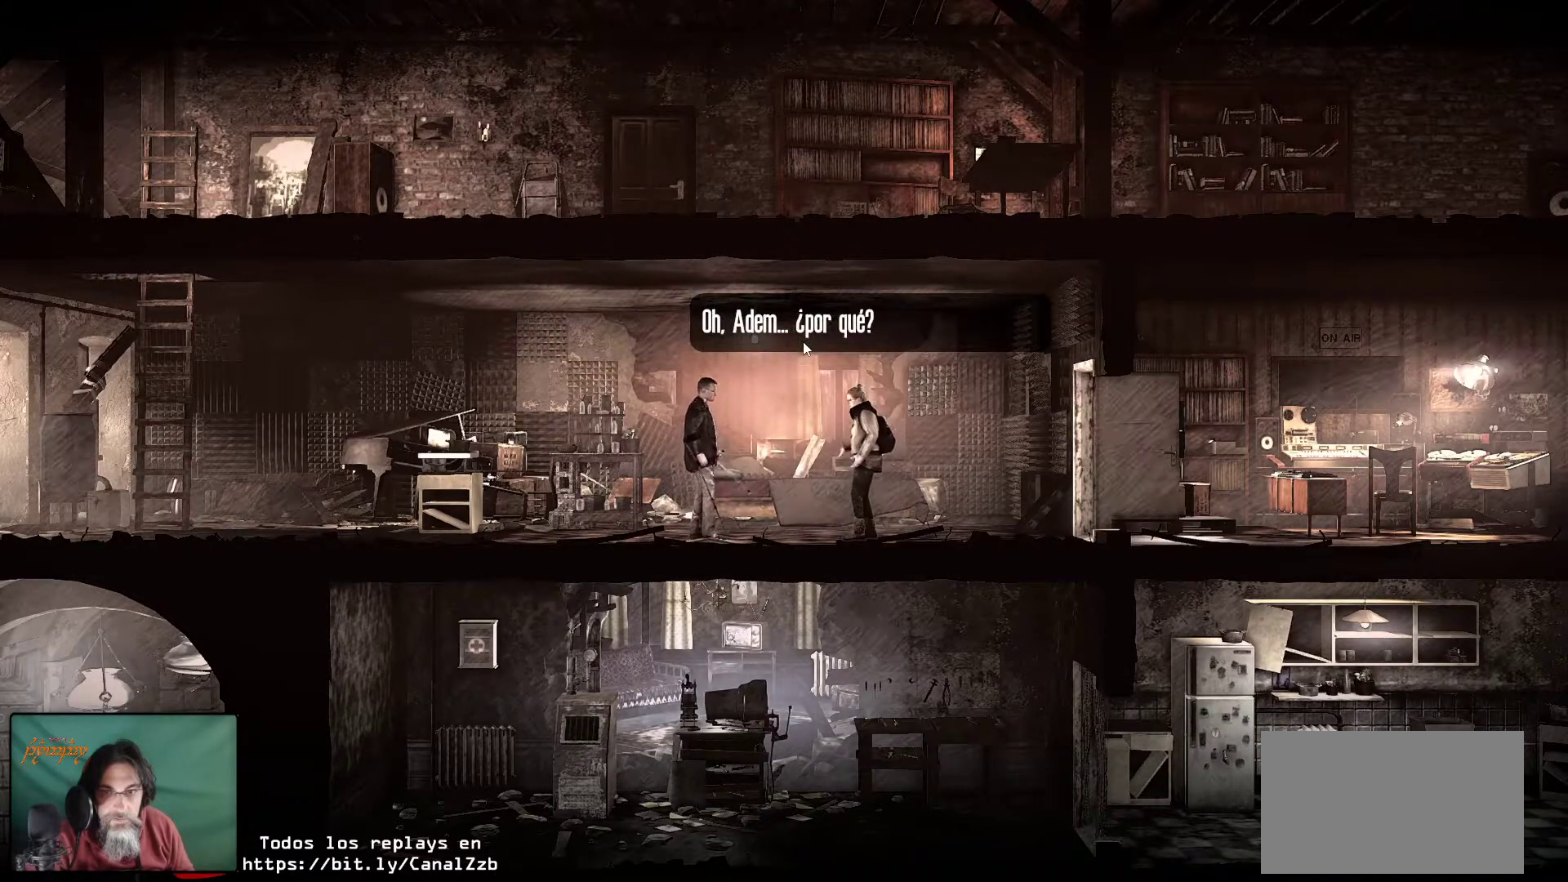
{"keys": [], "mouse": [], "mouse_move": "still", "events": []}
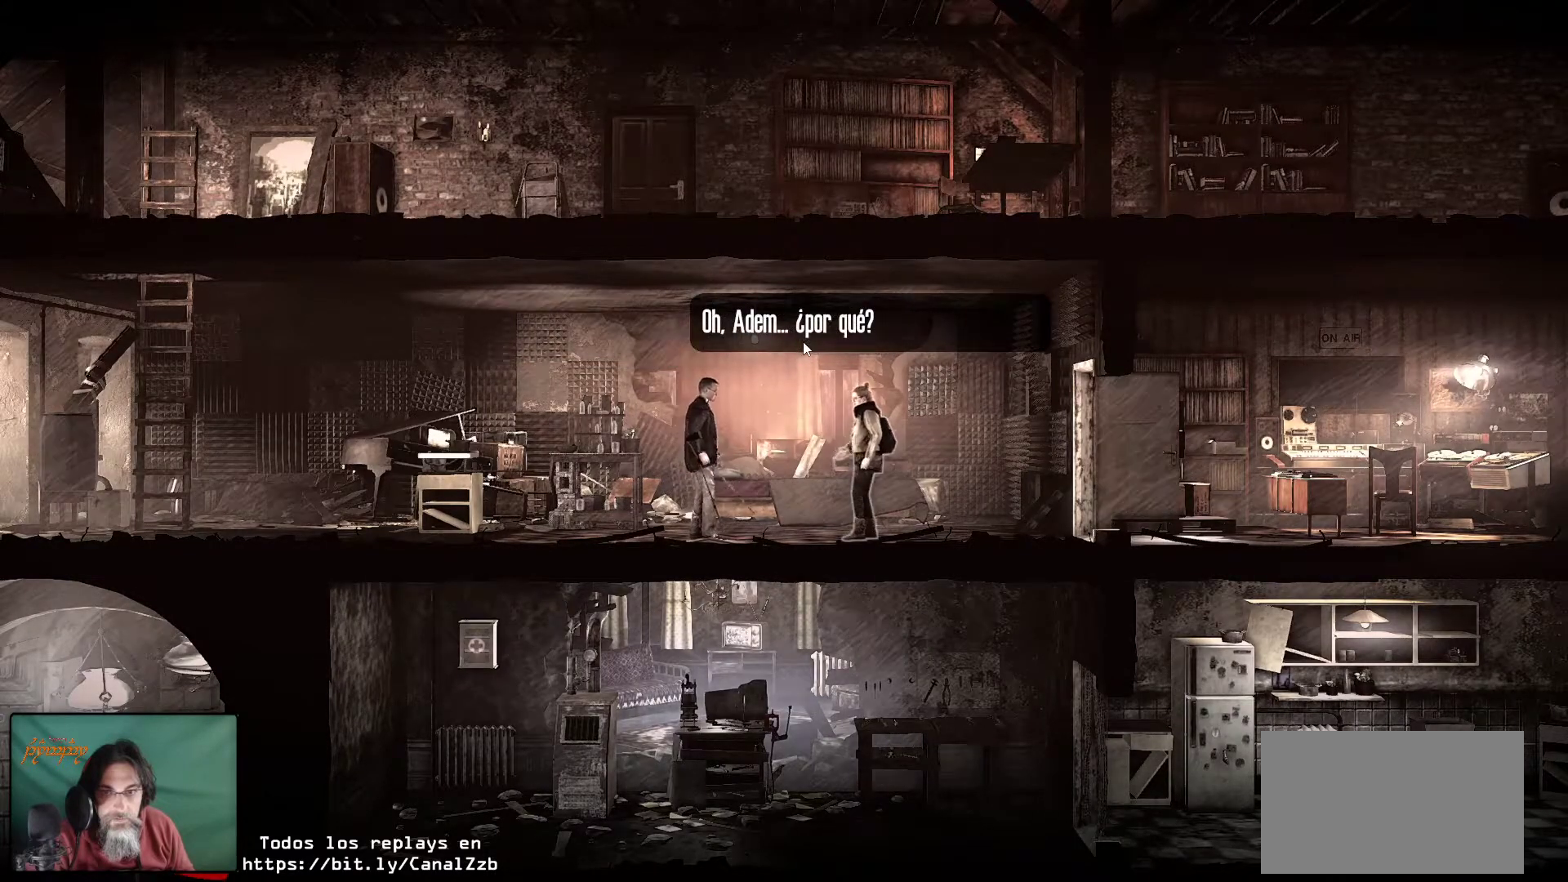
{"keys": [], "mouse": [], "mouse_move": "still", "events": [[100, "mouse_left", "down"], [233, "mouse_left", "up"]]}
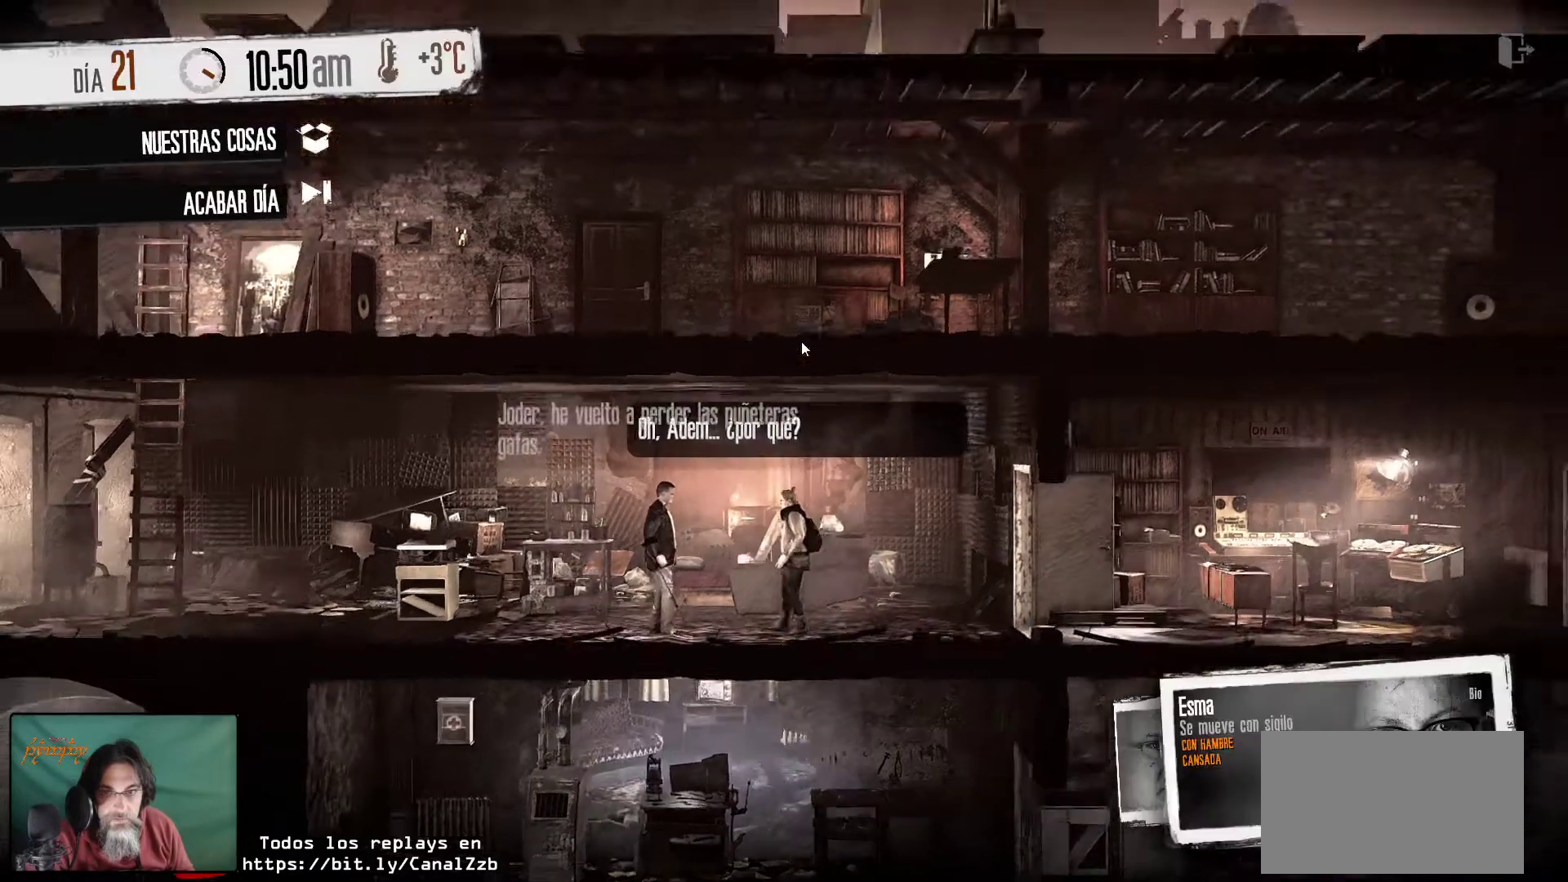
{"keys": [], "mouse": [], "mouse_move": "down-left", "events": []}
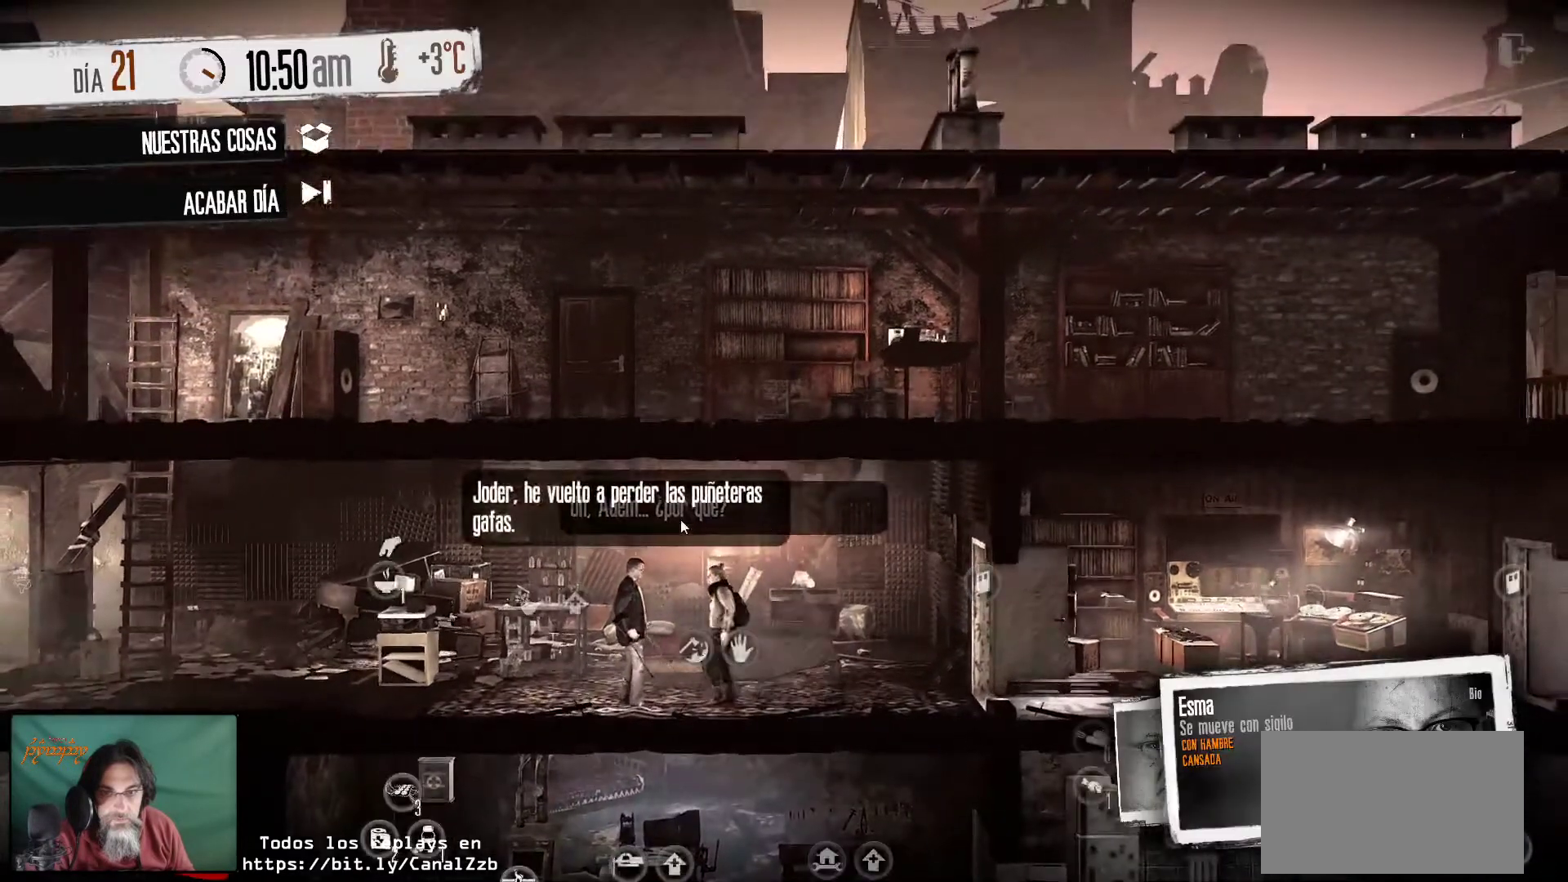
{"keys": [], "mouse": [], "mouse_move": "left", "events": []}
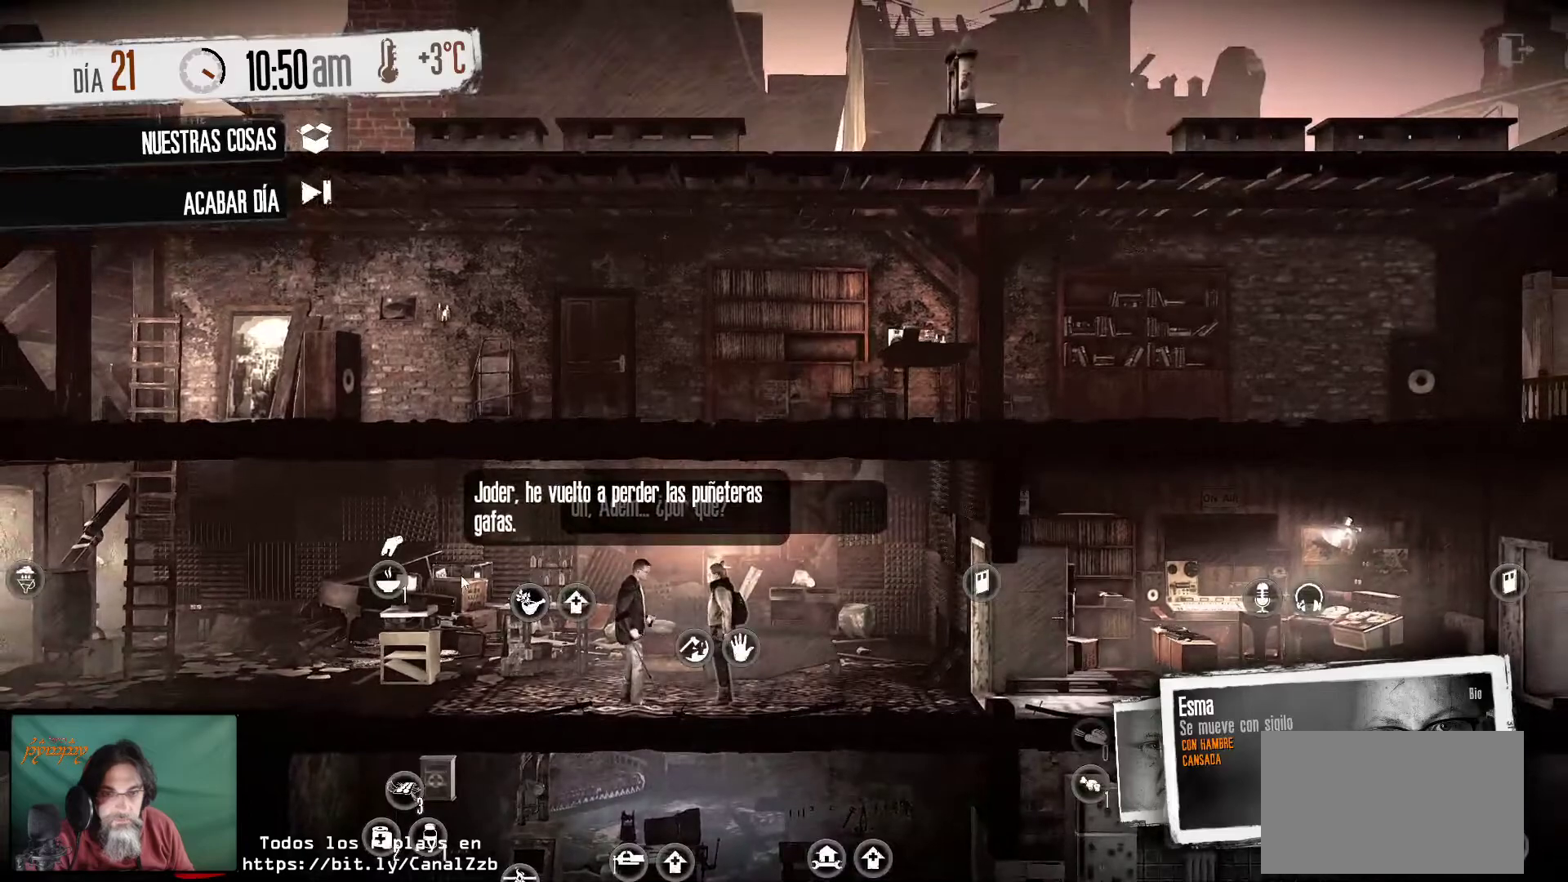
{"keys": [], "mouse": ["left"], "mouse_move": "still", "events": [[416, "mouse_left", "down"]]}
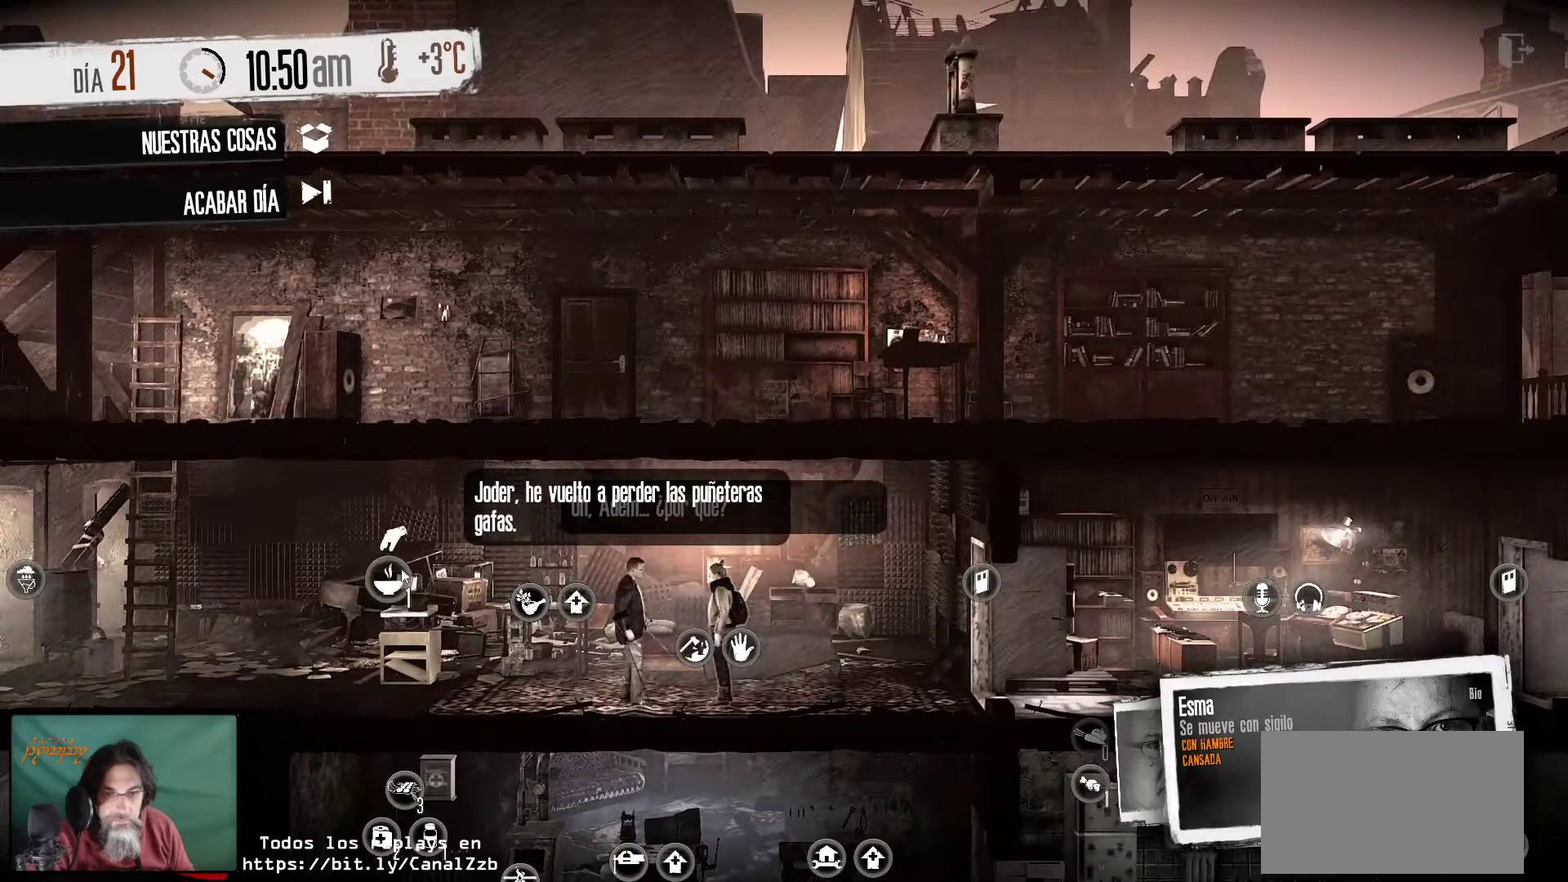
{"keys": [], "mouse": [], "mouse_move": "right", "events": [[66, "mouse_left", "up"]]}
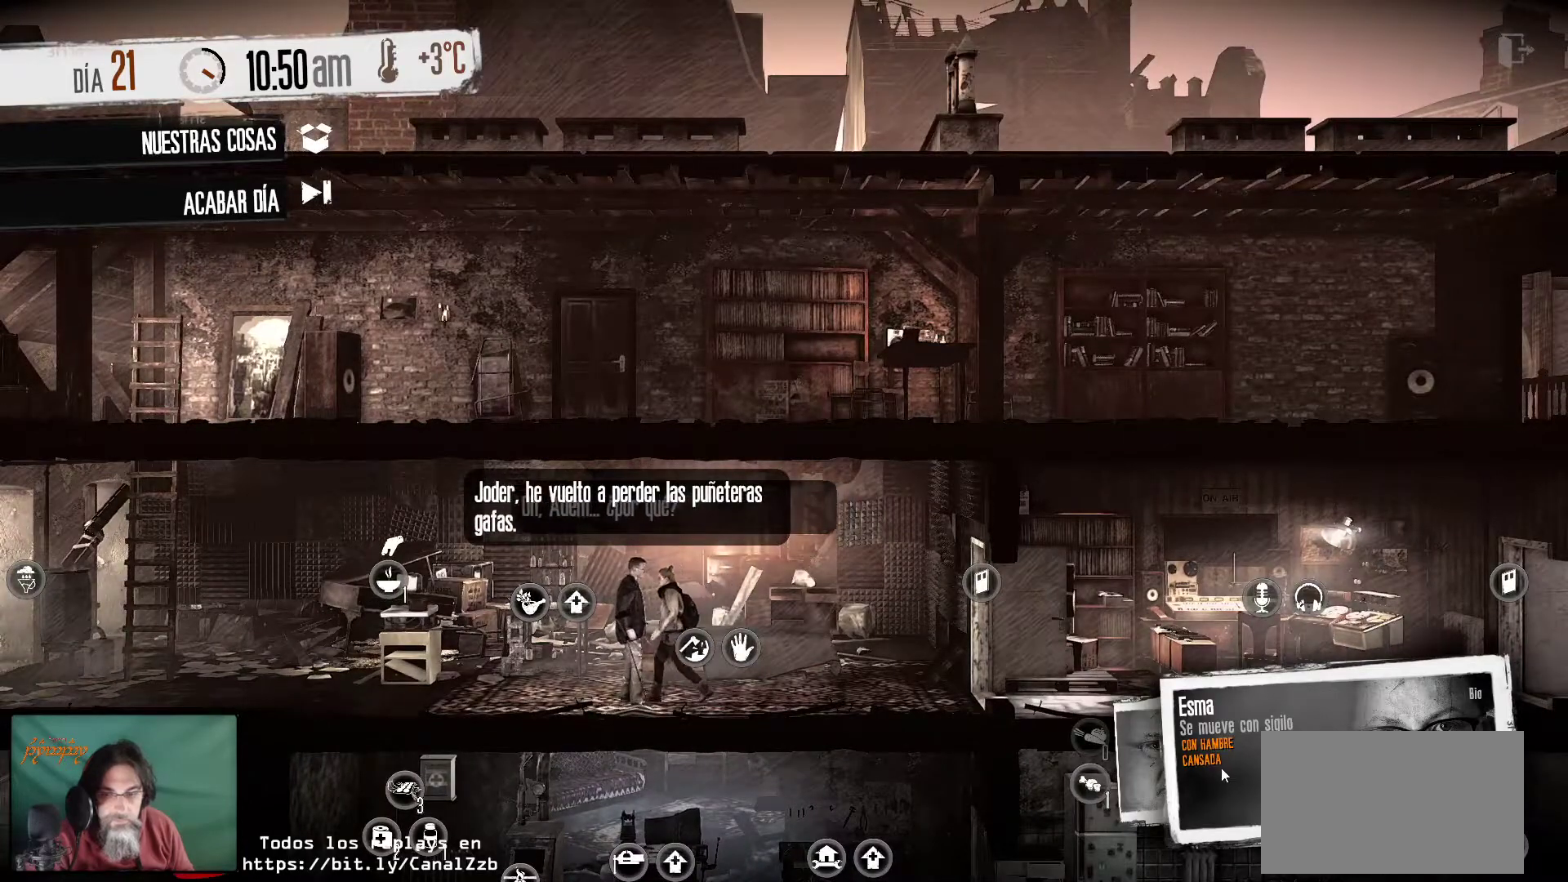
{"keys": [], "mouse": [], "mouse_move": "right", "events": []}
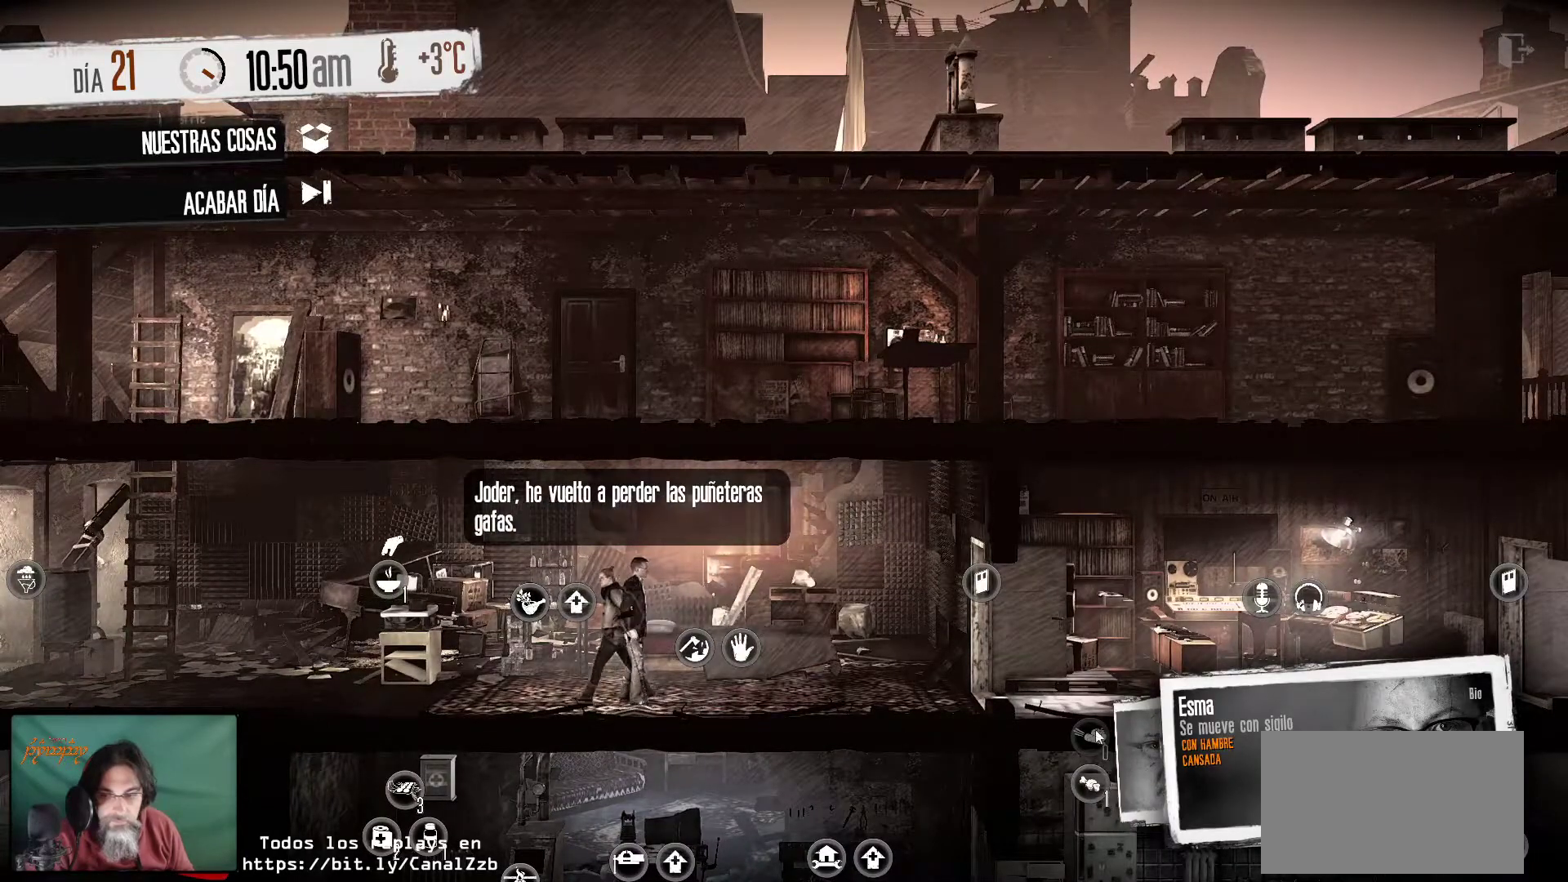
{"keys": [], "mouse": [], "mouse_move": "still", "events": [[283, "mouse_left", "down"], [416, "mouse_left", "up"]]}
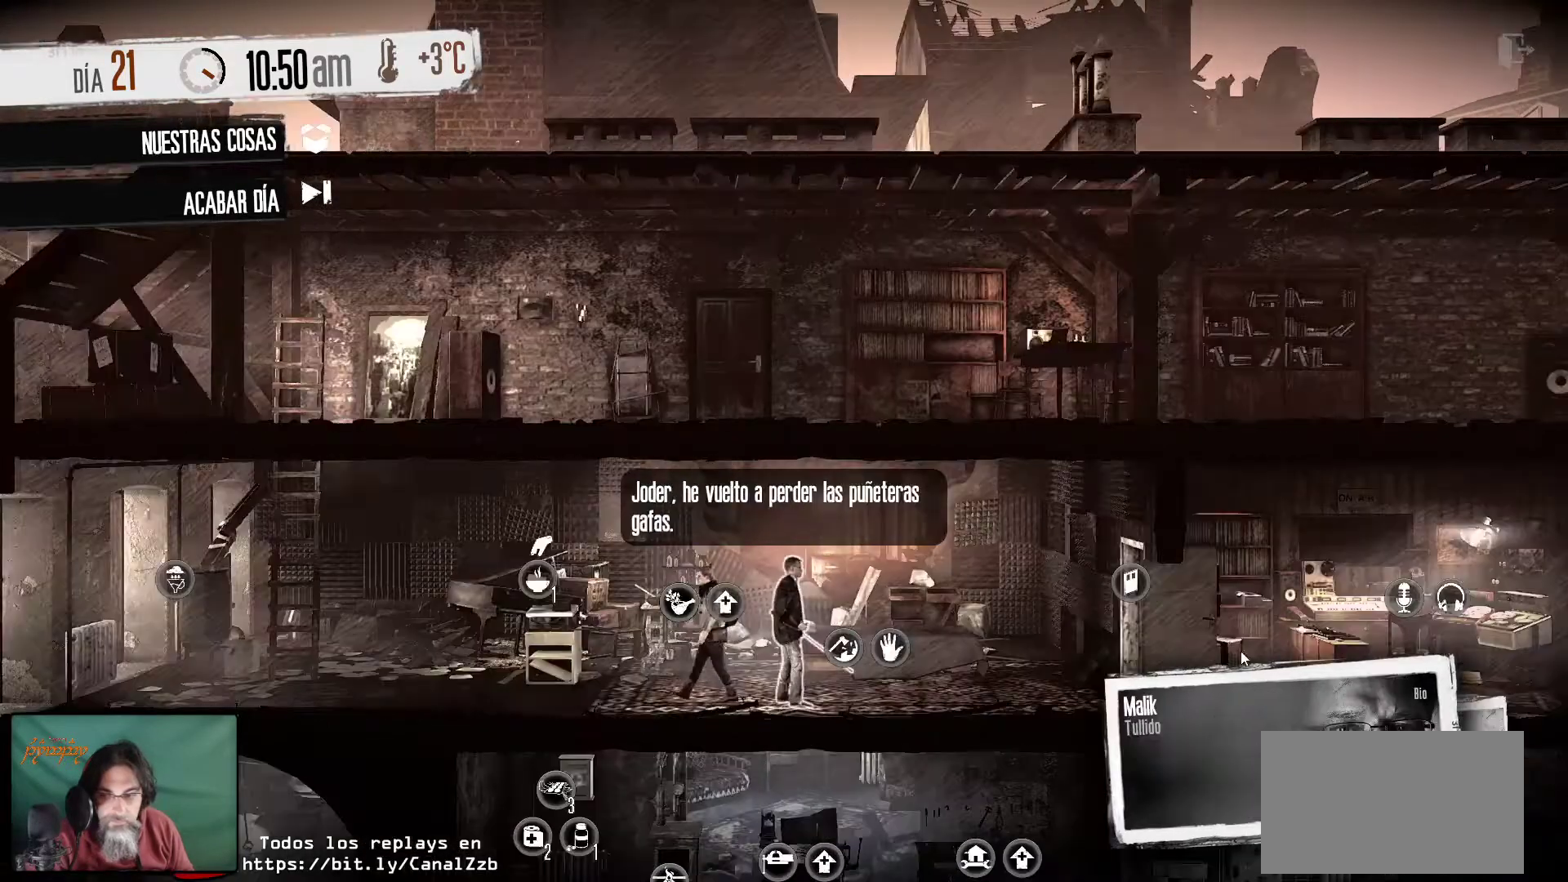
{"keys": [], "mouse": [], "mouse_move": "right", "events": []}
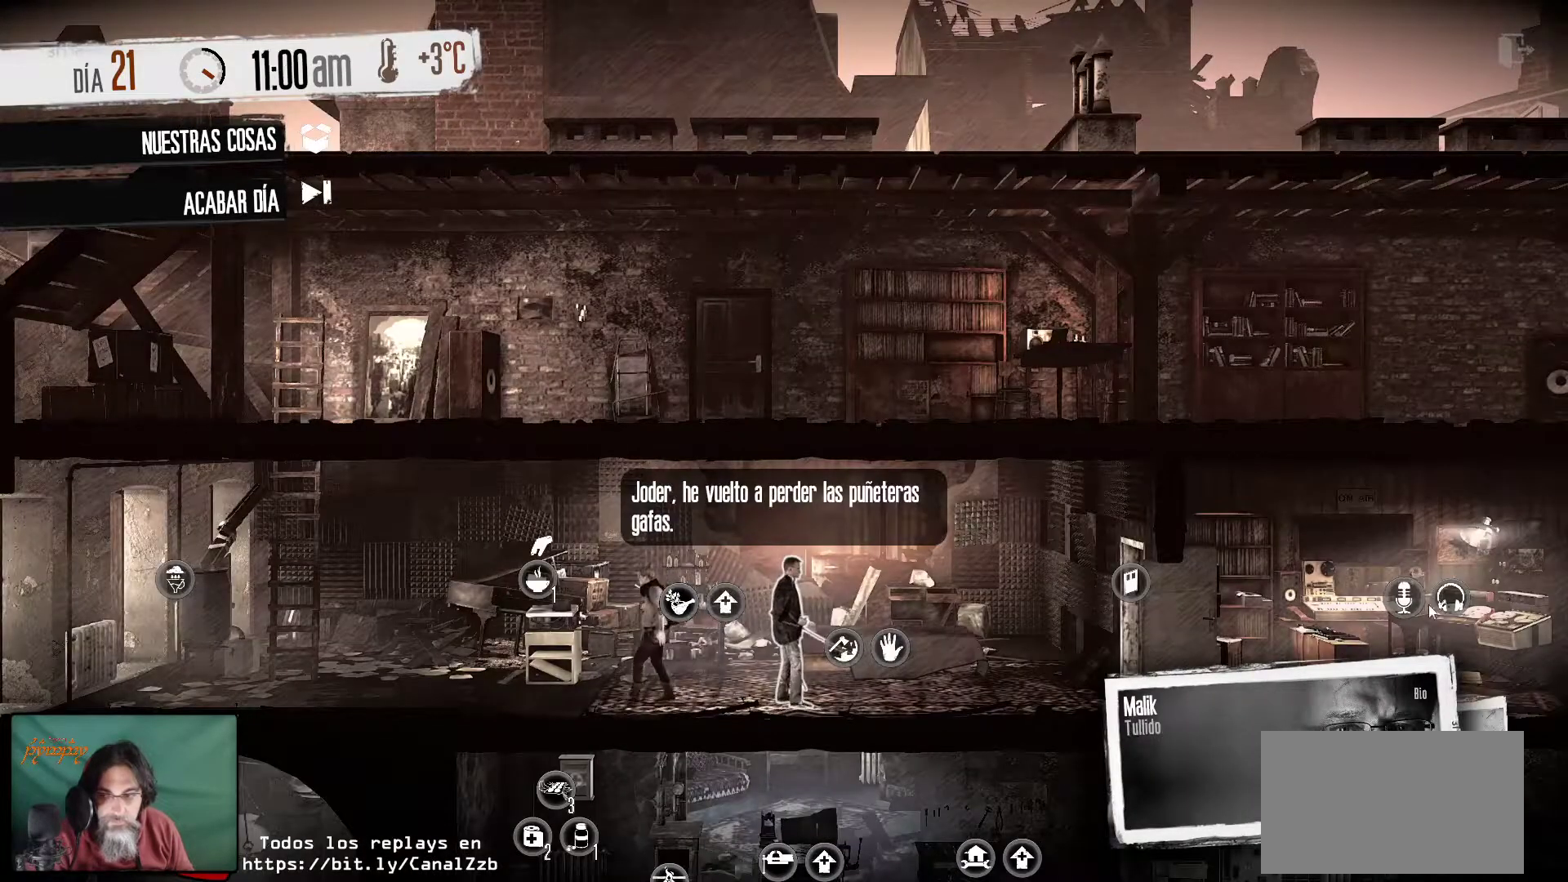
{"keys": [], "mouse": ["left"], "mouse_move": "still", "events": [[450, "mouse_left", "down"]]}
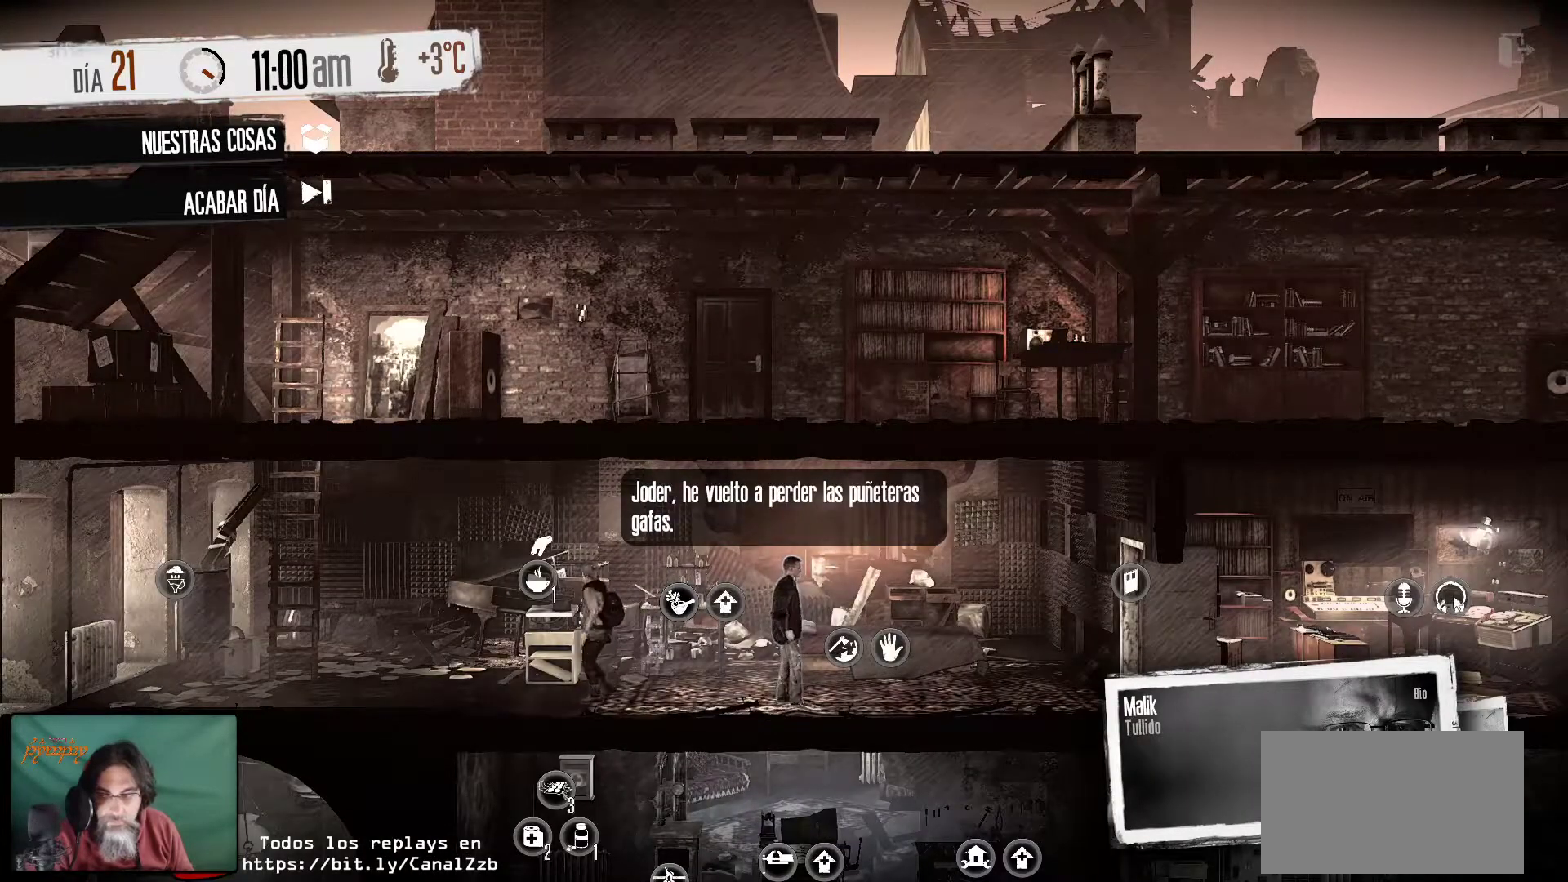
{"keys": [], "mouse": [], "mouse_move": "left", "events": [[100, "mouse_left", "up"]]}
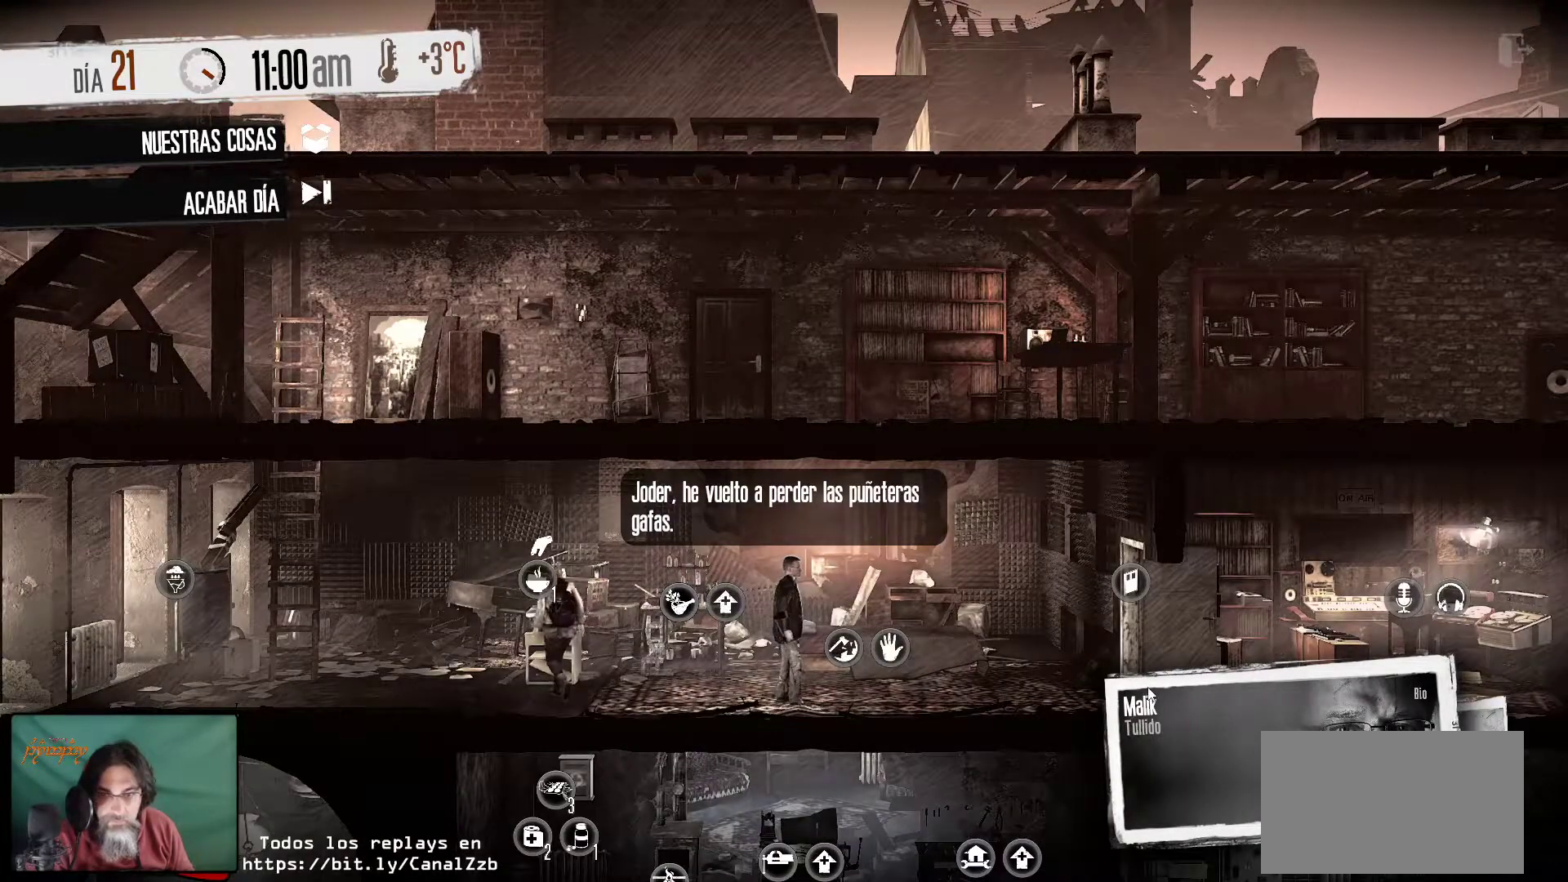
{"keys": [], "mouse": [], "mouse_move": "still", "events": []}